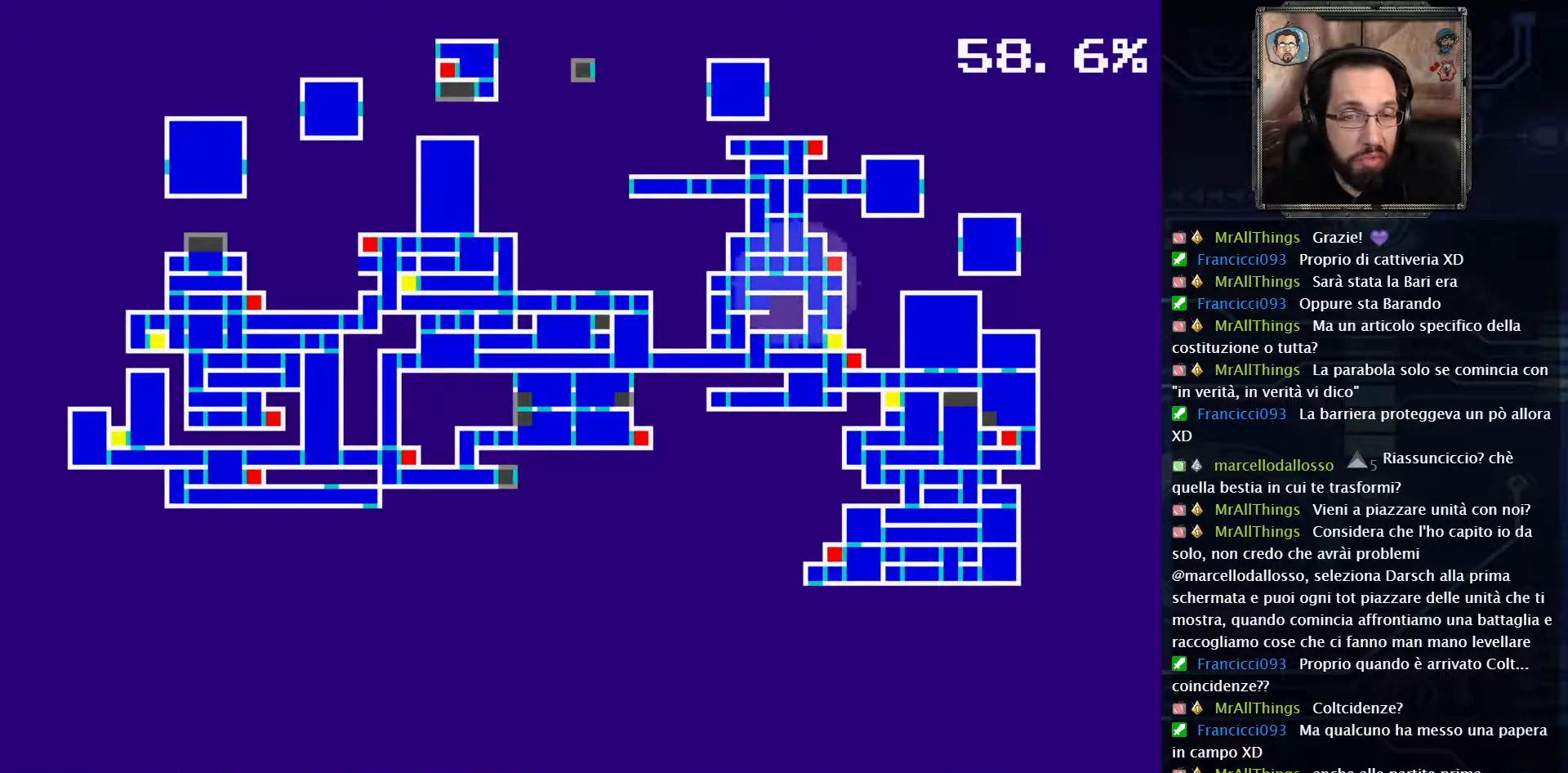
Gameplay with a controller (Xbox layout); each line is a JSON object with the inputs held at the frame after it (dt_ms = milliseconds from this image to that frame). "events" lists button and stick changes between this image and that frame as [ms after this image, input, new state], when the widget could be followed in between. Not read: L1 L3 R1 R3.
{"dt_ms": 500, "buttons": ["SELECT"], "left_stick": "center", "right_stick": "center", "events": [[400, "SELECT", "down"]]}
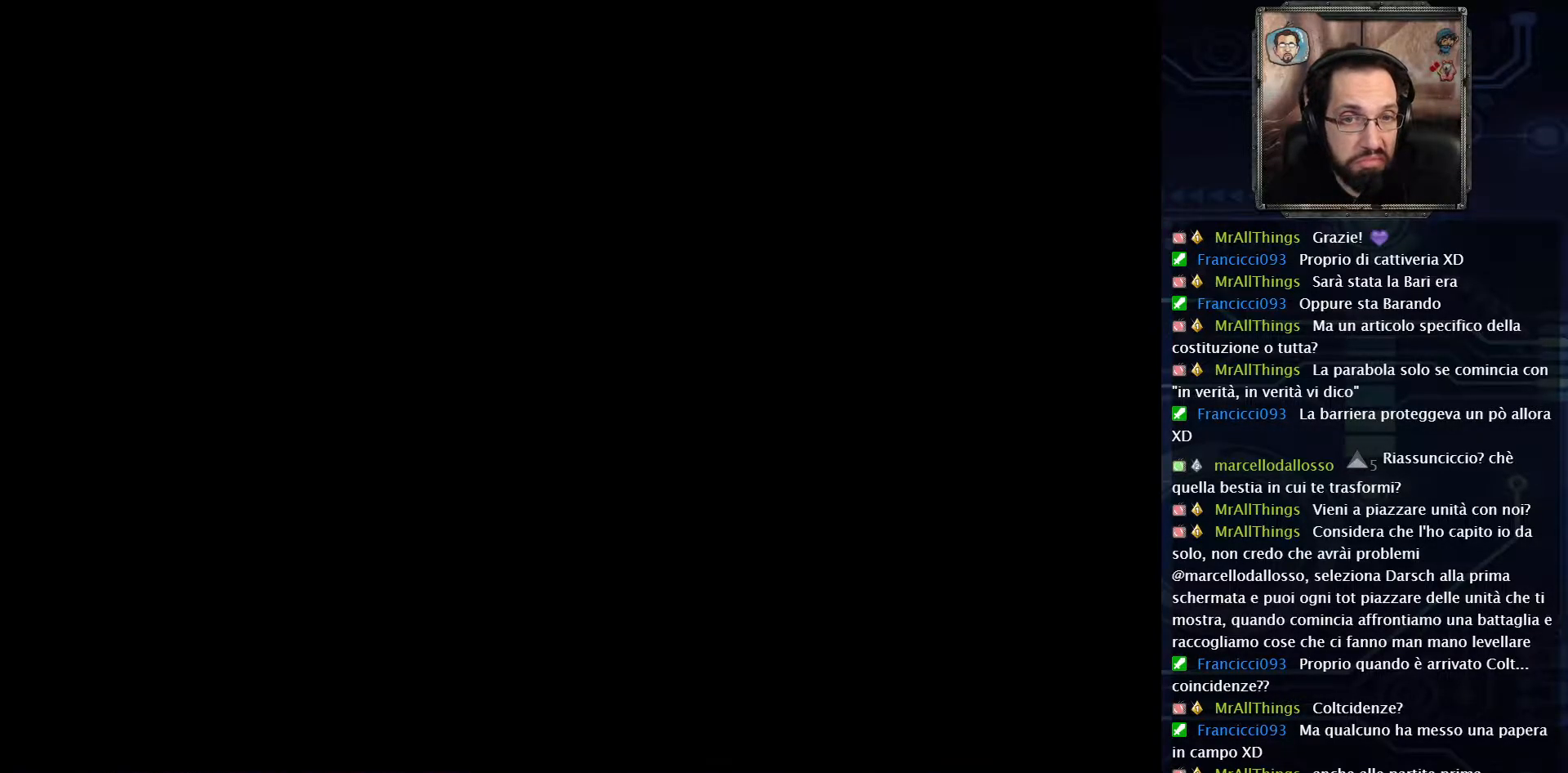
{"dt_ms": 500, "buttons": ["DPAD_LEFT"], "left_stick": "center", "right_stick": "center", "events": [[50, "SELECT", "up"], [383, "DPAD_LEFT", "down"]]}
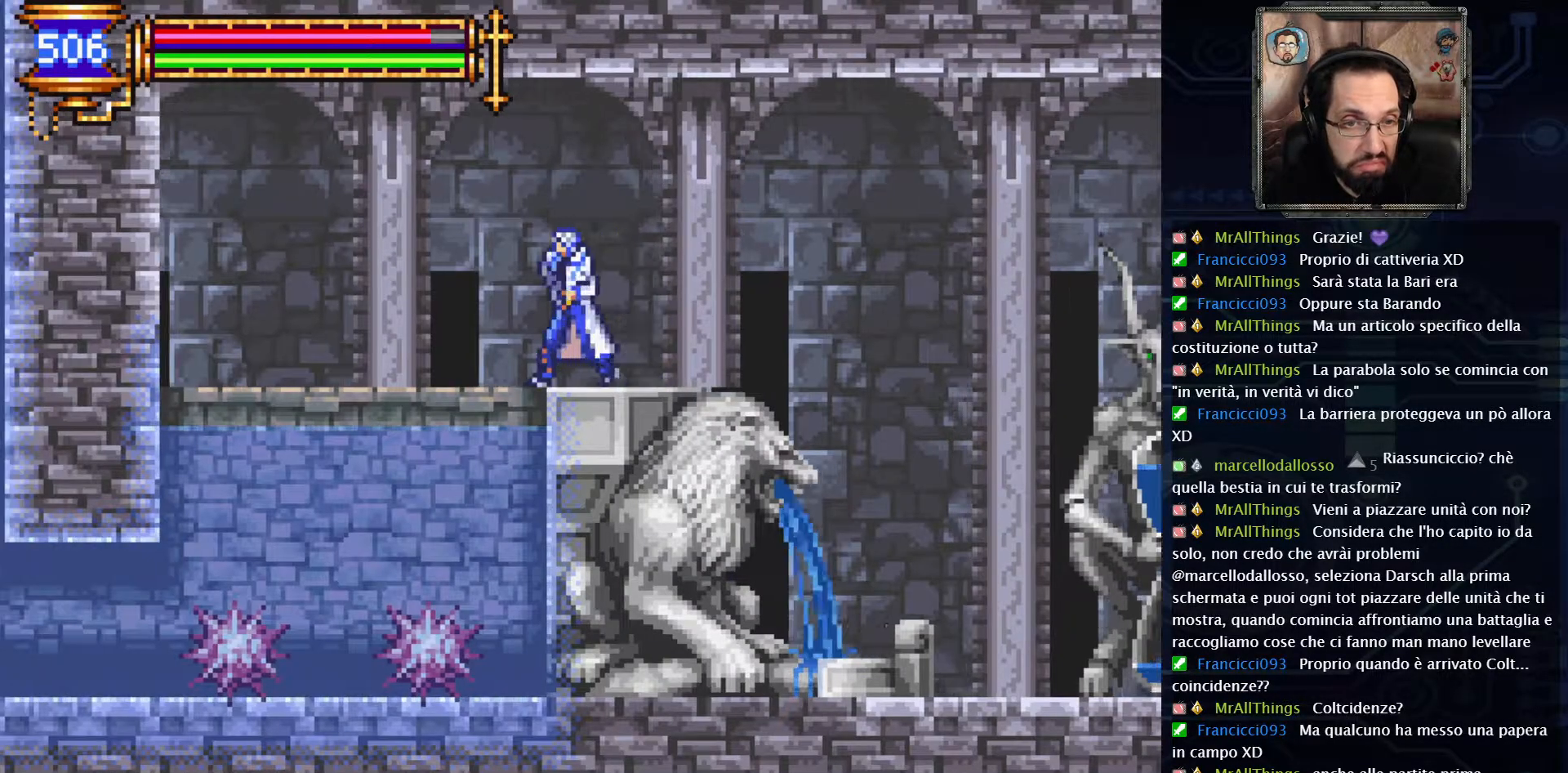
{"dt_ms": 500, "buttons": [], "left_stick": "center", "right_stick": "center", "events": [[483, "DPAD_LEFT", "up"]]}
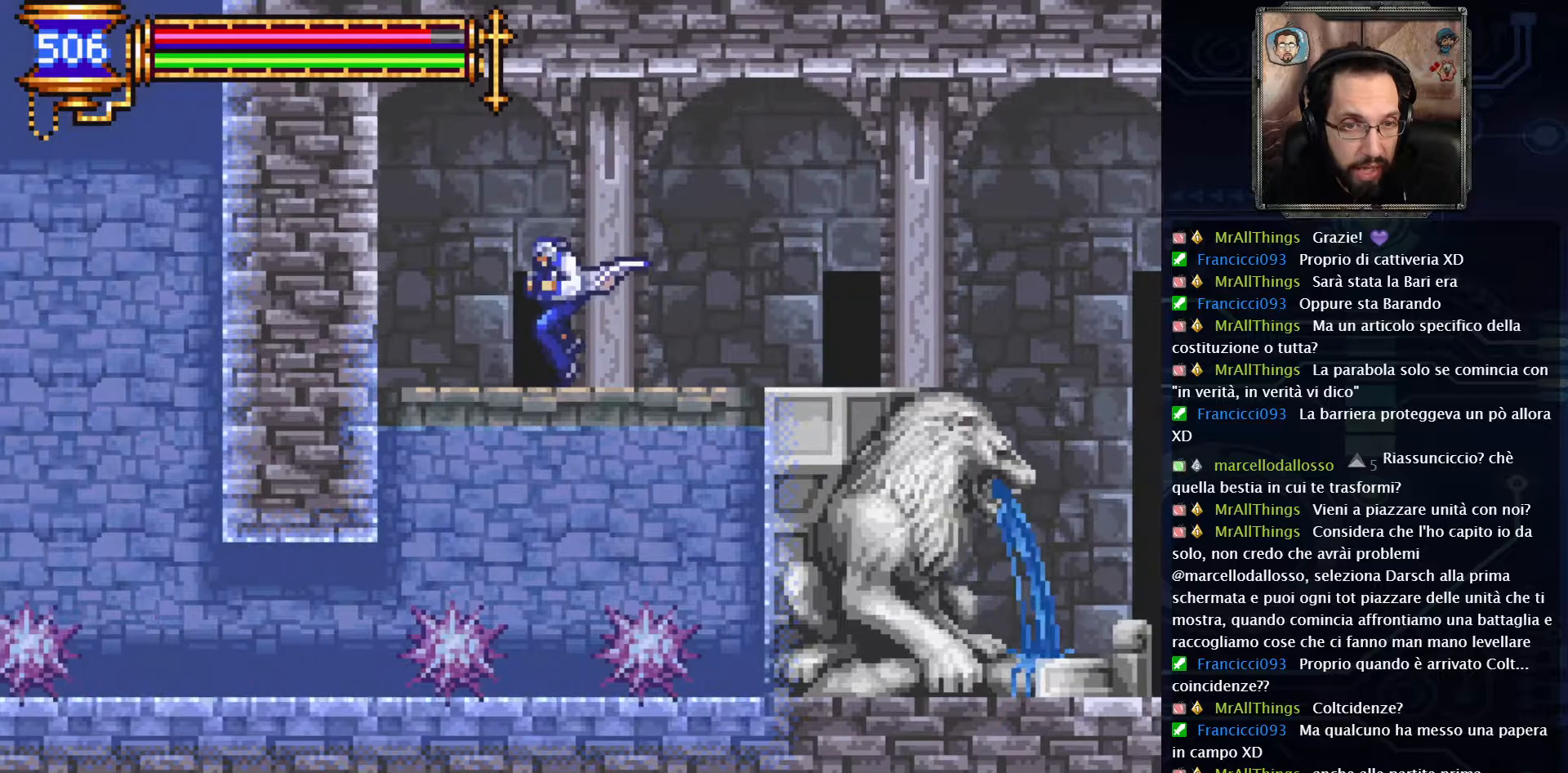
{"dt_ms": 500, "buttons": [], "left_stick": "center", "right_stick": "center", "events": [[117, "DPAD_RIGHT", "down"], [200, "DPAD_RIGHT", "up"]]}
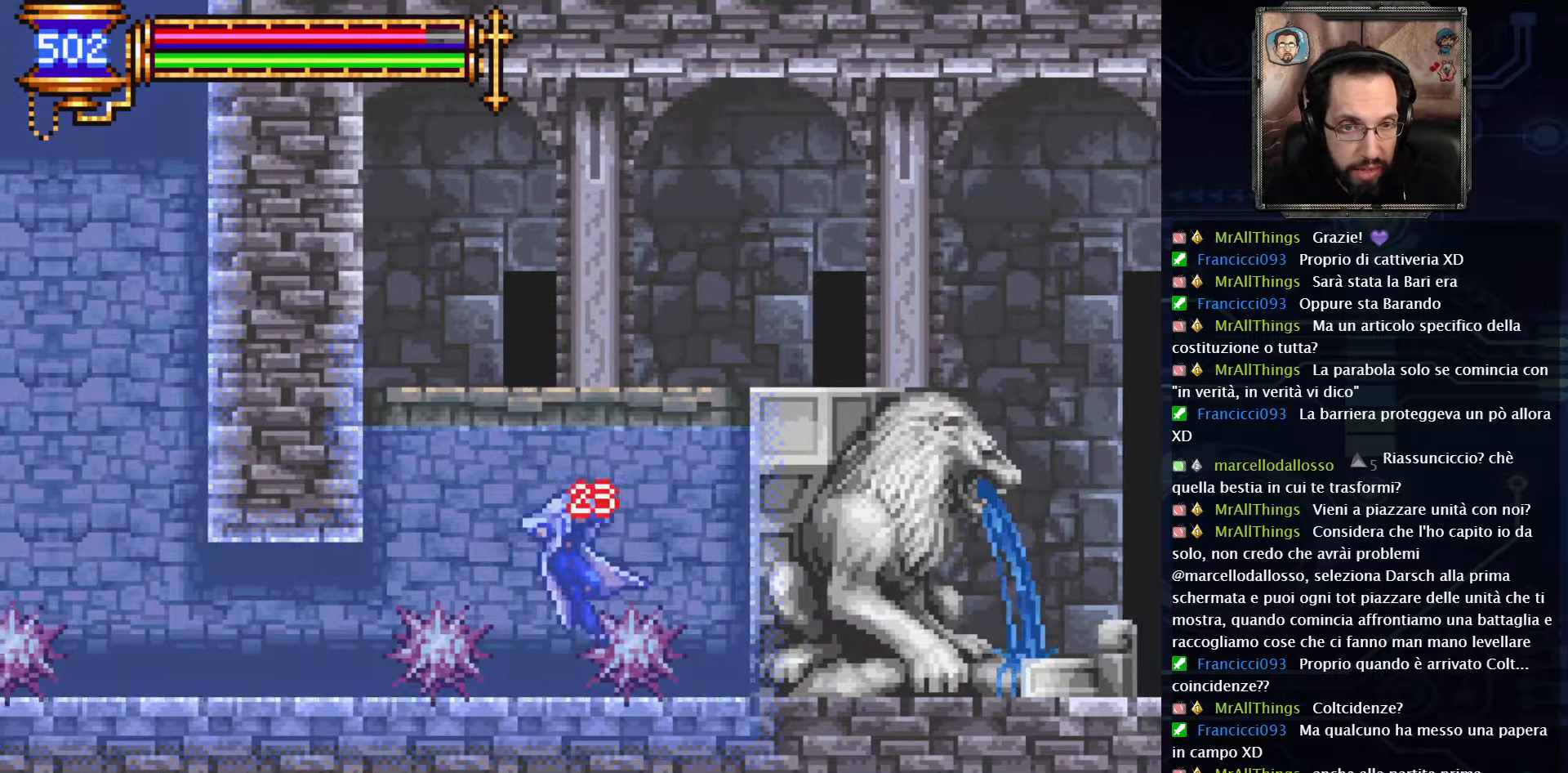
{"dt_ms": 500, "buttons": ["DPAD_RIGHT"], "left_stick": "center", "right_stick": "center", "events": [[200, "DPAD_LEFT", "down"], [283, "DPAD_LEFT", "up"], [467, "DPAD_RIGHT", "down"]]}
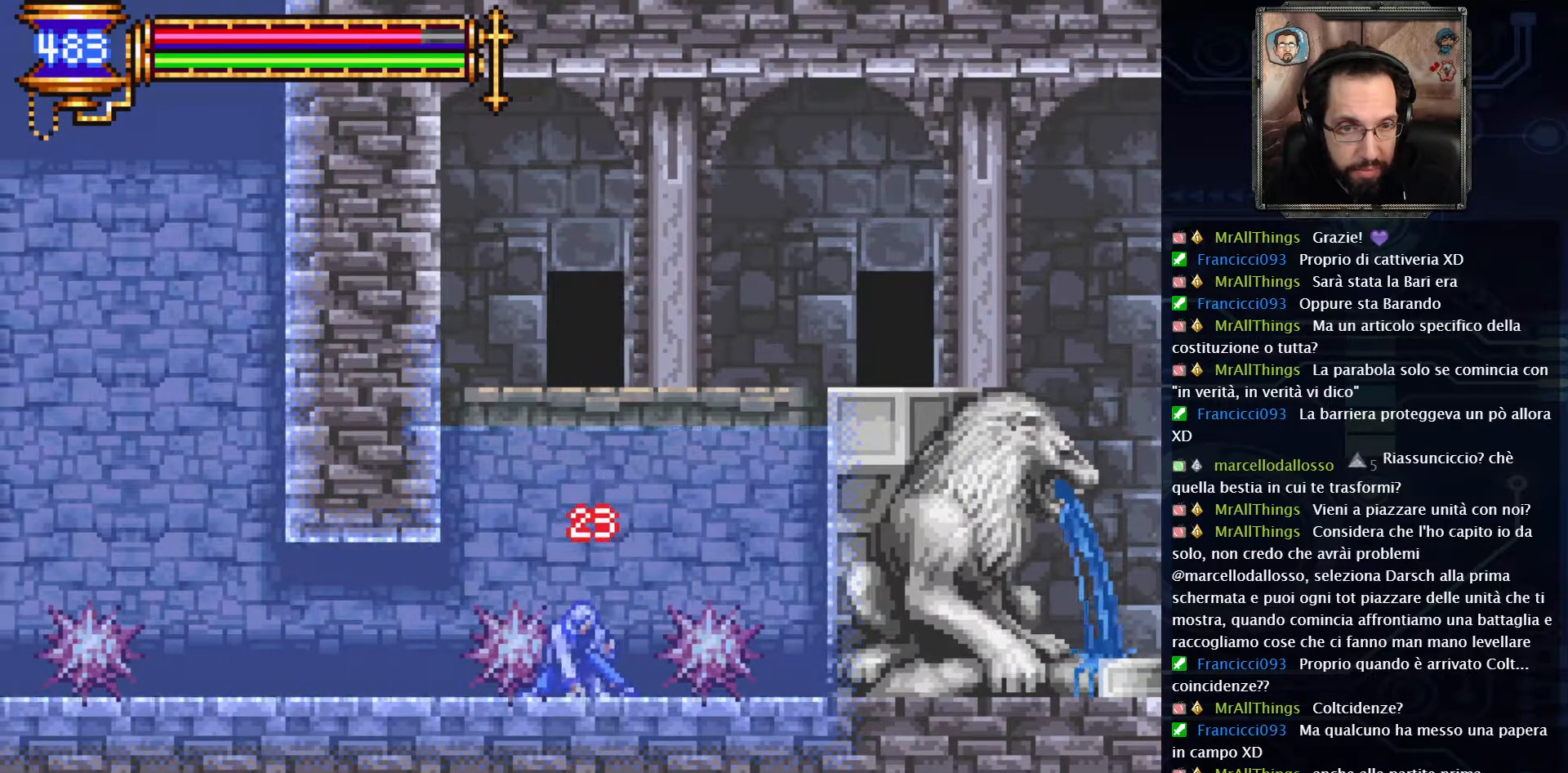
{"dt_ms": 500, "buttons": [], "left_stick": "center", "right_stick": "center", "events": [[67, "DPAD_RIGHT", "up"], [317, "DPAD_RIGHT", "down"], [433, "DPAD_RIGHT", "up"]]}
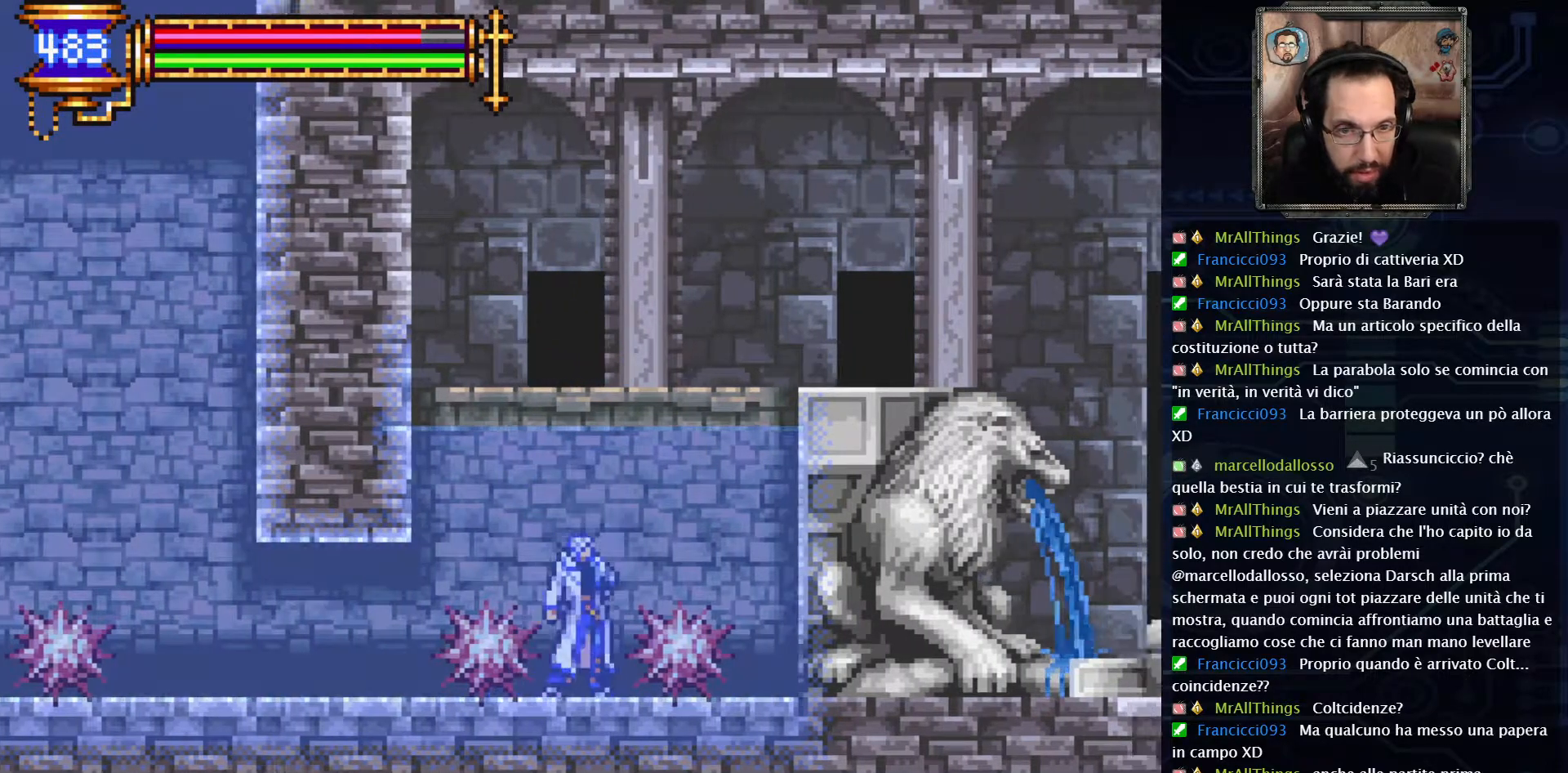
{"dt_ms": 500, "buttons": ["DPAD_DOWN"], "left_stick": "center", "right_stick": "center", "events": [[267, "DPAD_DOWN", "down"], [433, "X", "down"], [500, "X", "up"]]}
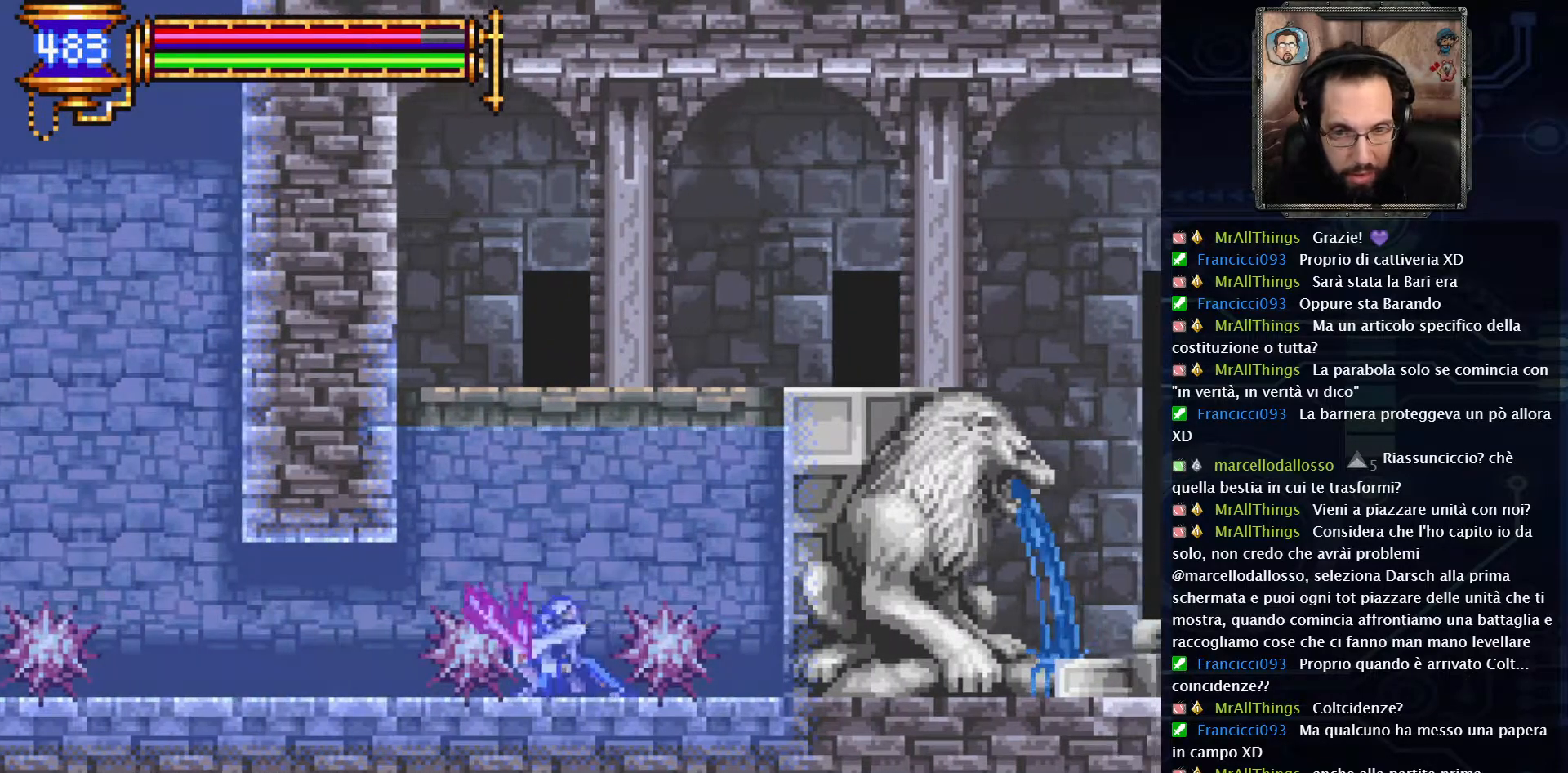
{"dt_ms": 500, "buttons": [], "left_stick": "center", "right_stick": "center", "events": [[233, "DPAD_DOWN", "up"]]}
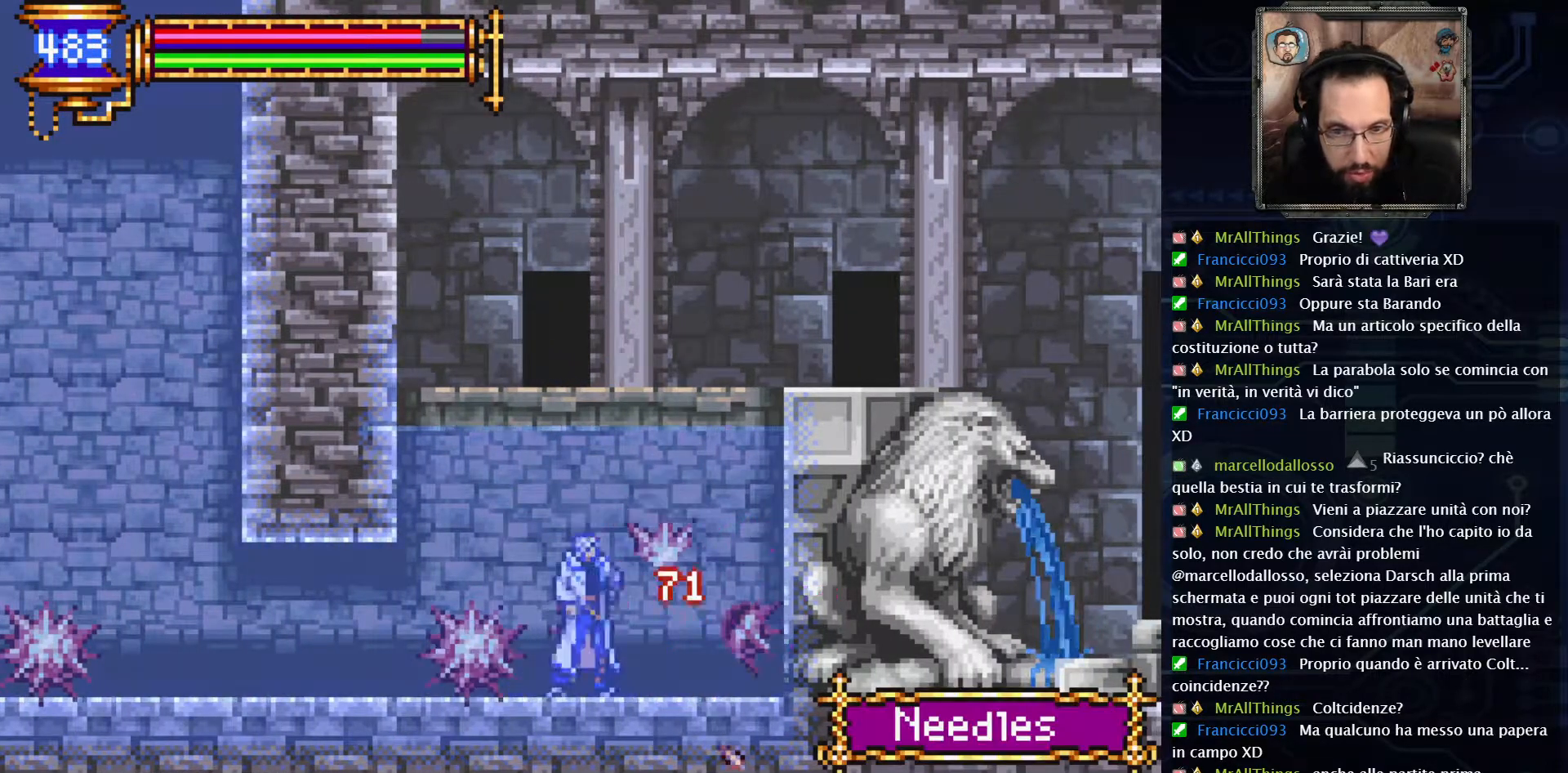
{"dt_ms": 500, "buttons": ["X", "DPAD_DOWN"], "left_stick": "center", "right_stick": "center"}
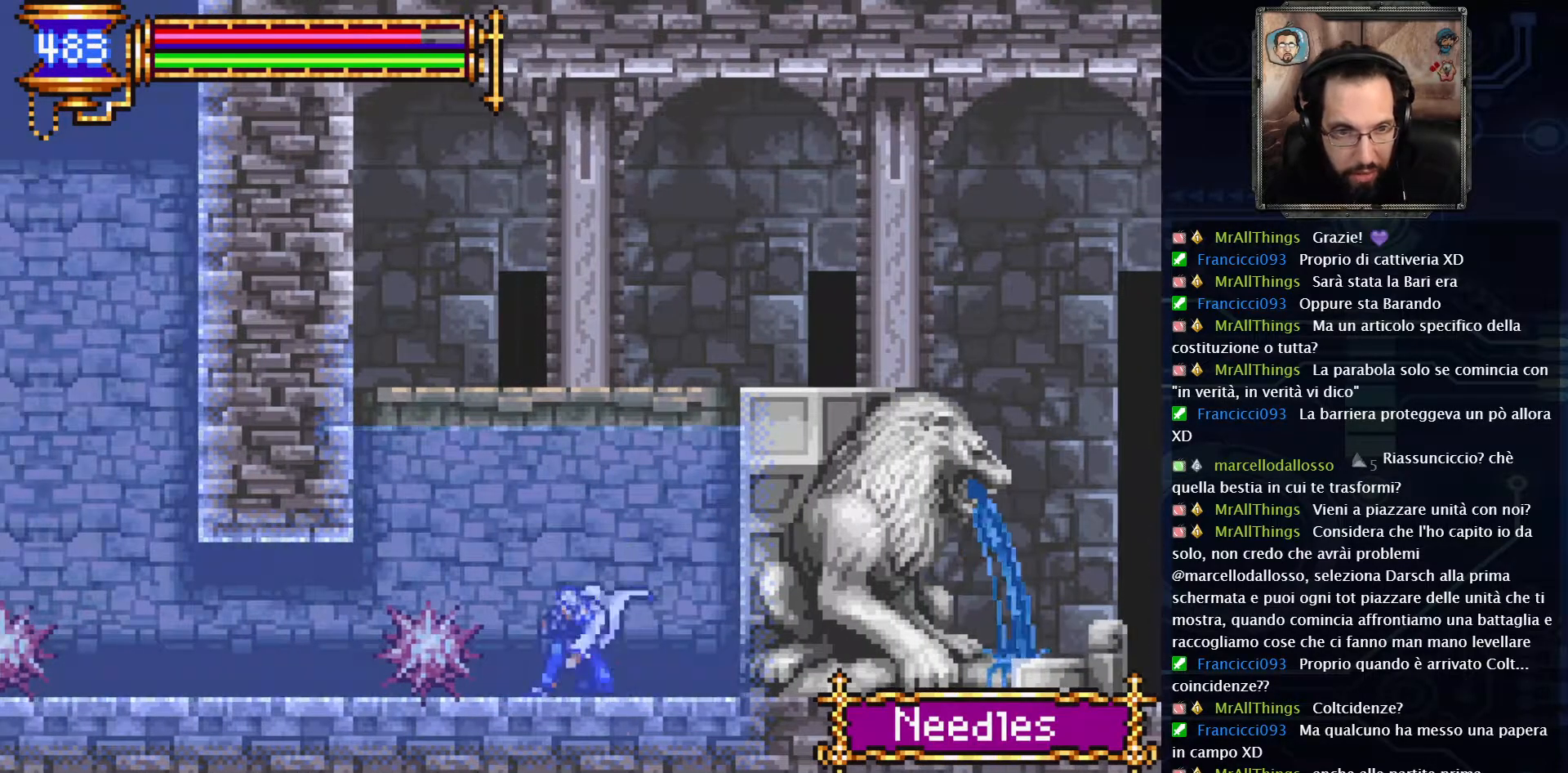
{"dt_ms": 500, "buttons": ["DPAD_LEFT"], "left_stick": "center", "right_stick": "center", "events": [[67, "X", "up"], [133, "DPAD_DOWN", "up"], [250, "DPAD_LEFT", "down"]]}
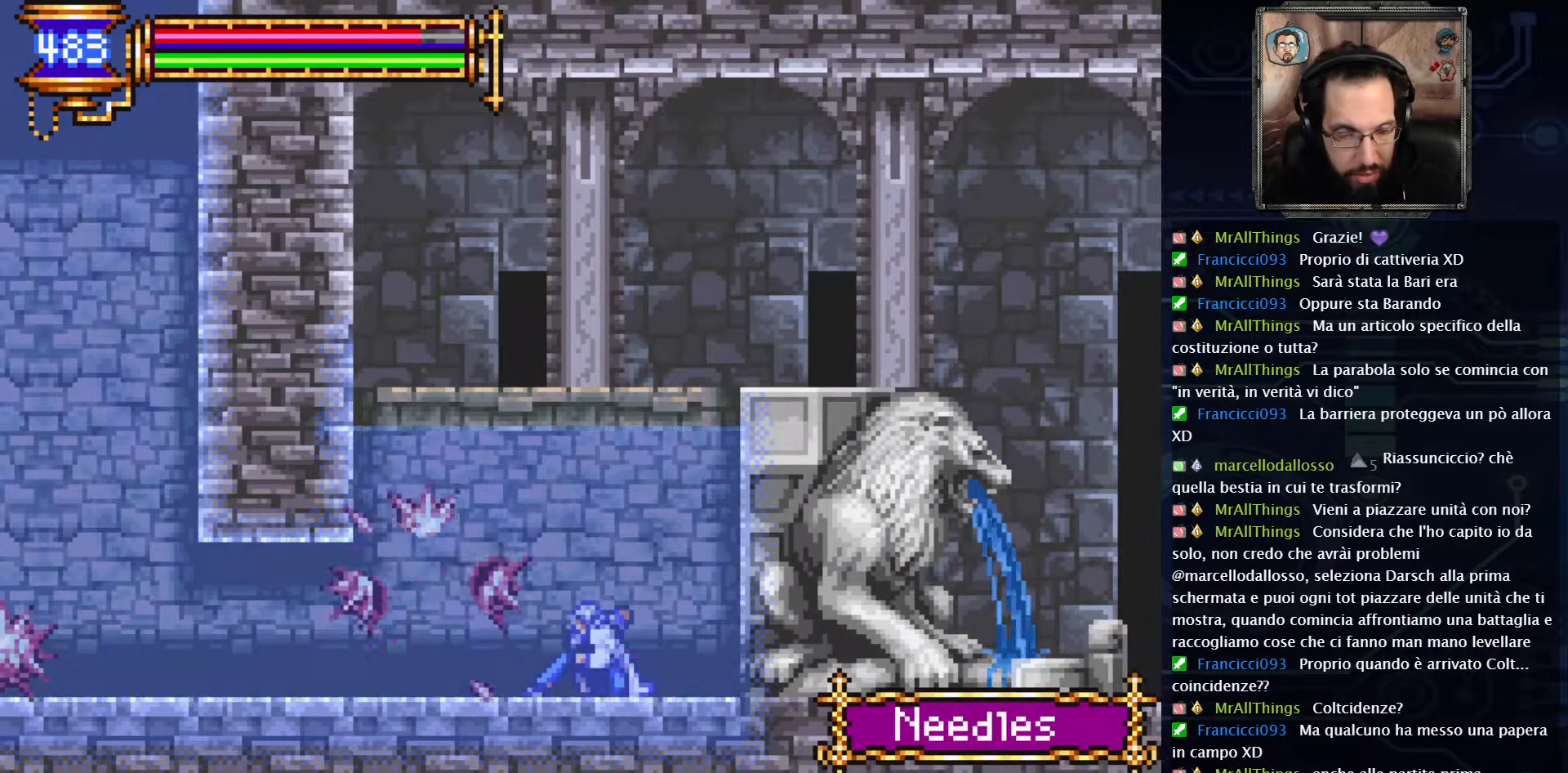
{"dt_ms": 500, "buttons": ["DPAD_LEFT"], "left_stick": "center", "right_stick": "center", "events": []}
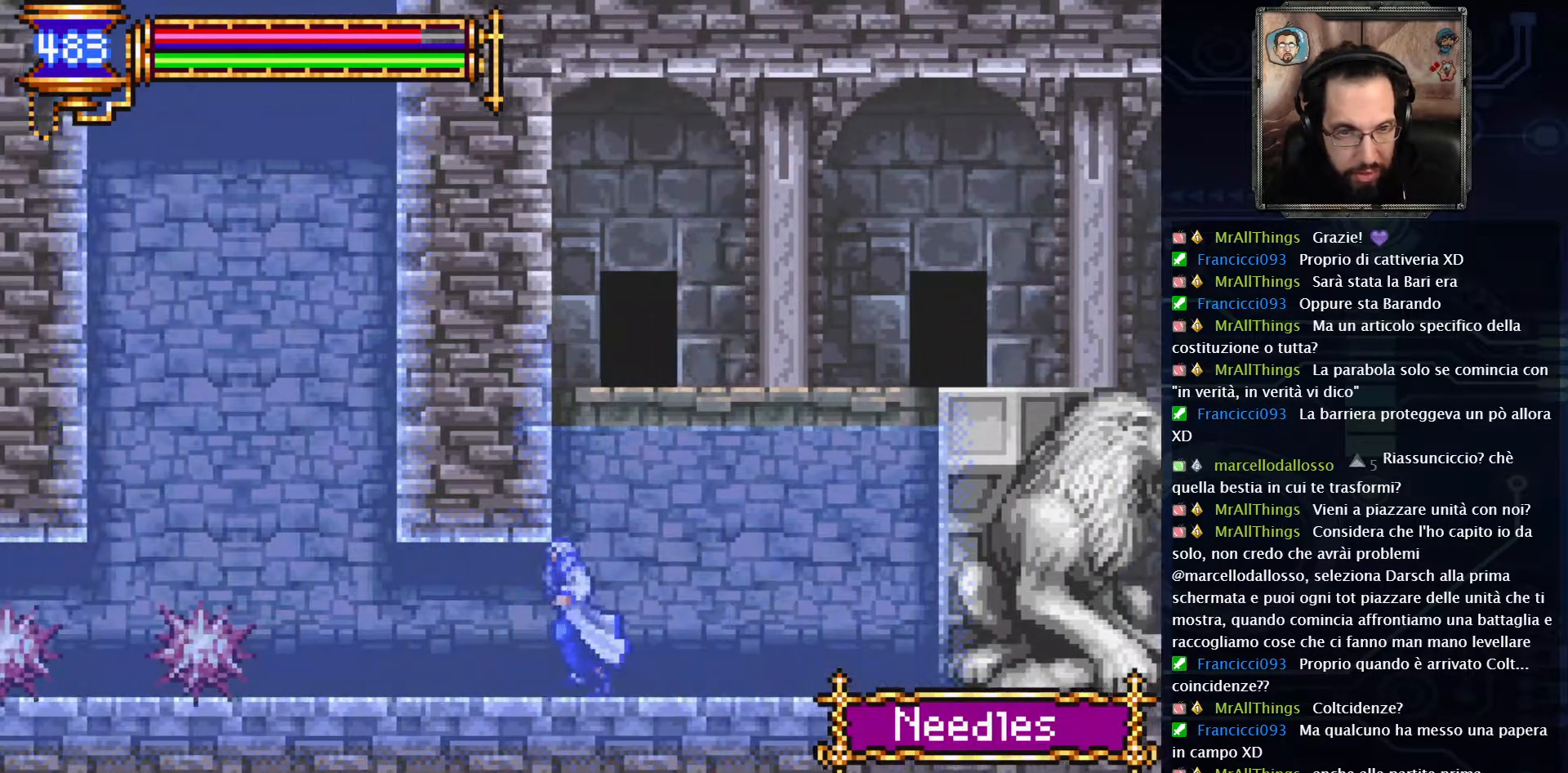
{"dt_ms": 500, "buttons": ["DPAD_DOWN"], "left_stick": "center", "right_stick": "center", "events": [[467, "DPAD_DOWN", "down"], [467, "DPAD_LEFT", "up"]]}
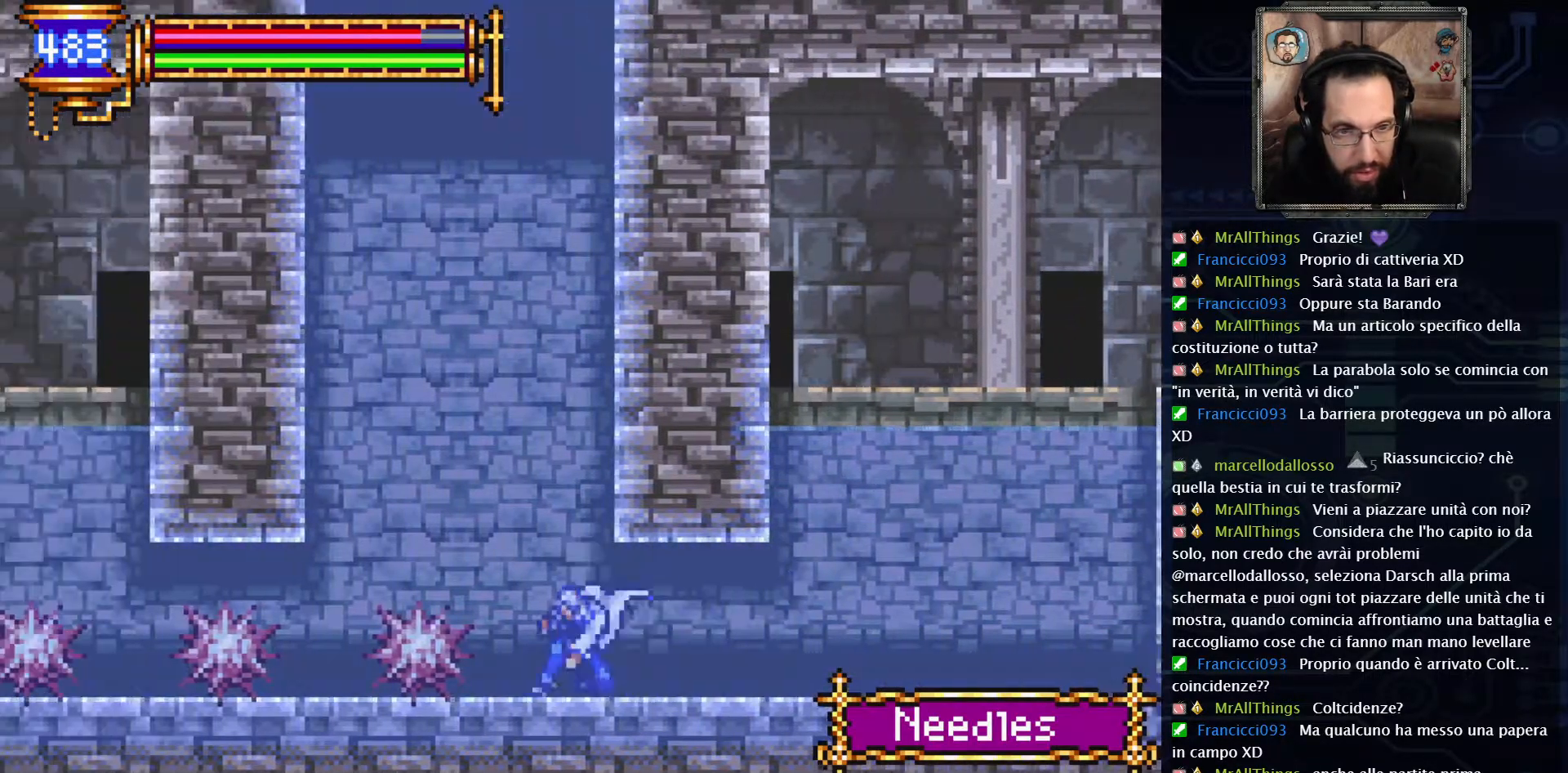
{"dt_ms": 500, "buttons": [], "left_stick": "center", "right_stick": "center", "events": [[67, "X", "down"], [150, "X", "up"], [200, "DPAD_DOWN", "up"], [250, "DPAD_LEFT", "down"], [400, "DPAD_LEFT", "up"]]}
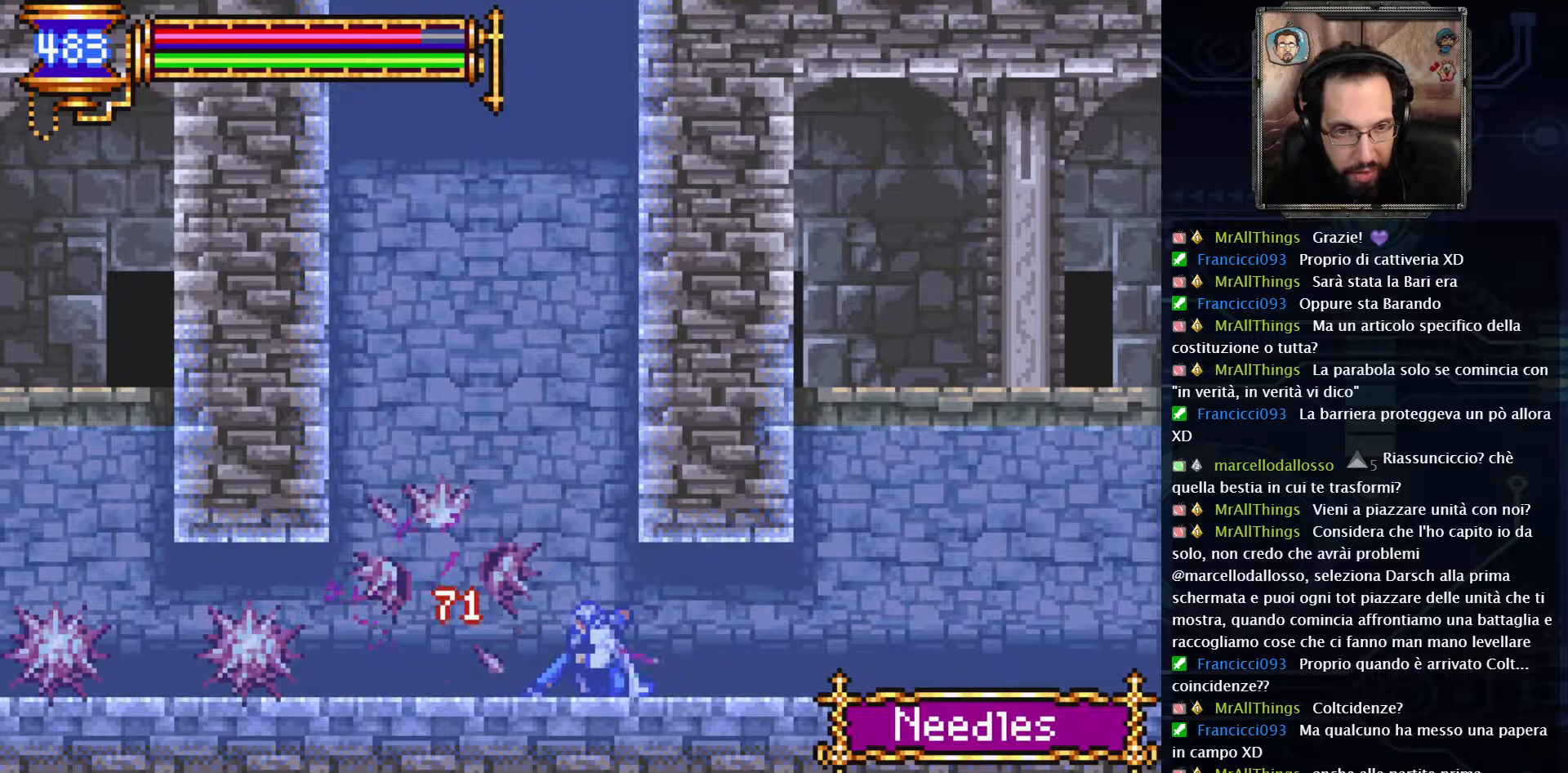
{"dt_ms": 500, "buttons": [], "left_stick": "center", "right_stick": "center", "events": [[50, "SELECT", "down"], [200, "SELECT", "up"]]}
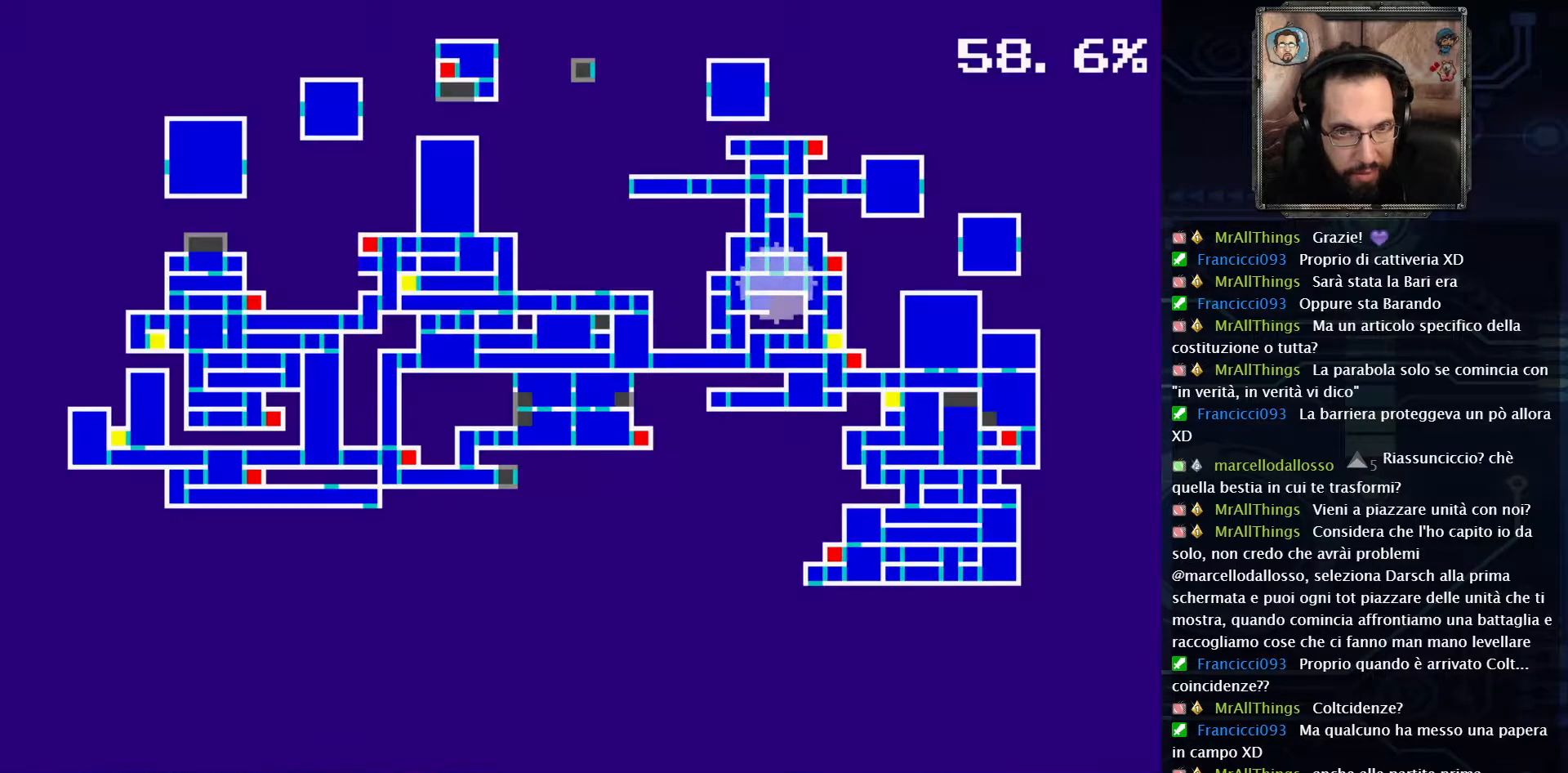
{"dt_ms": 500, "buttons": [], "left_stick": "center", "right_stick": "center", "events": []}
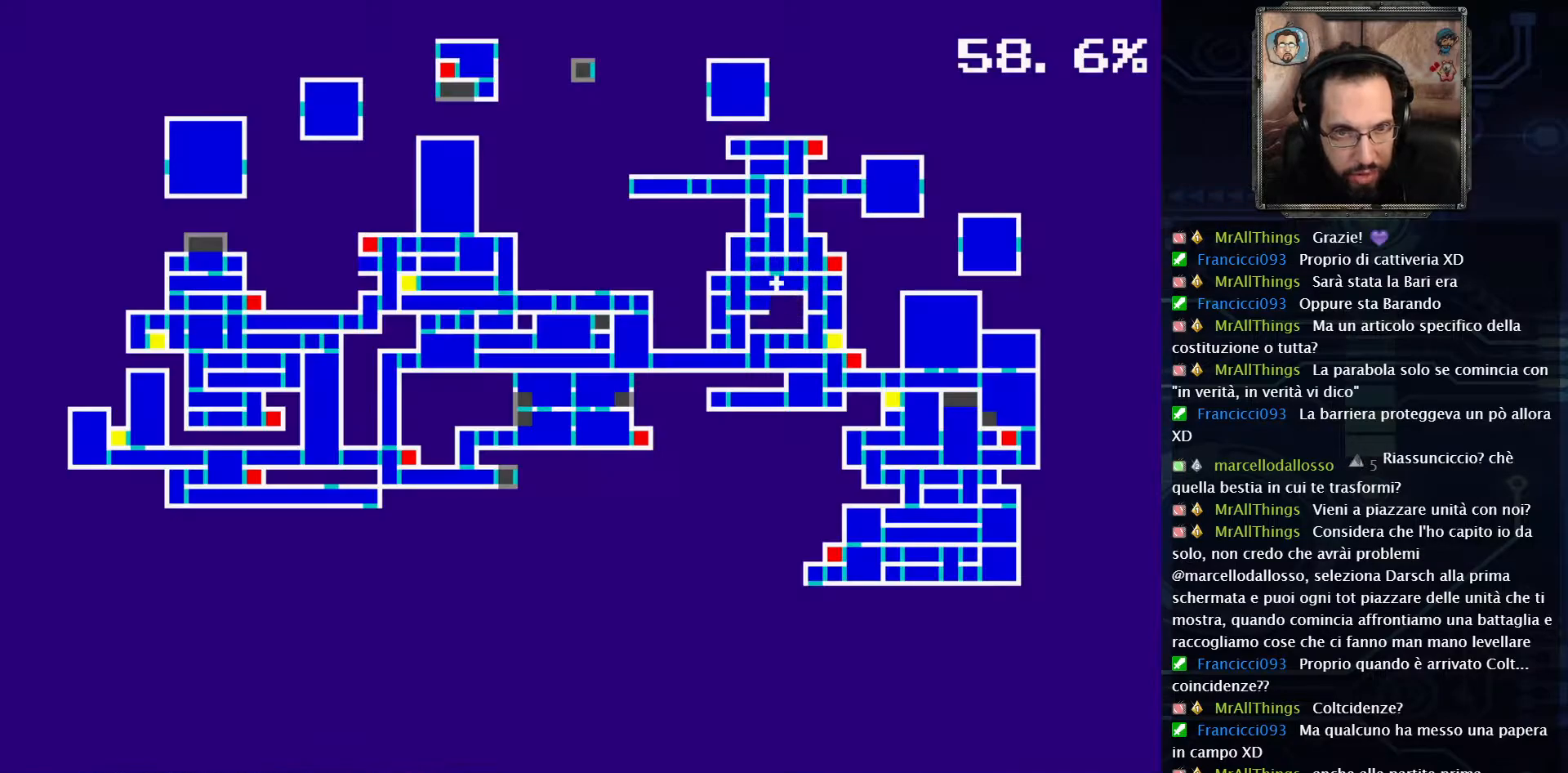
{"dt_ms": 1000, "buttons": [], "left_stick": "center", "right_stick": "center"}
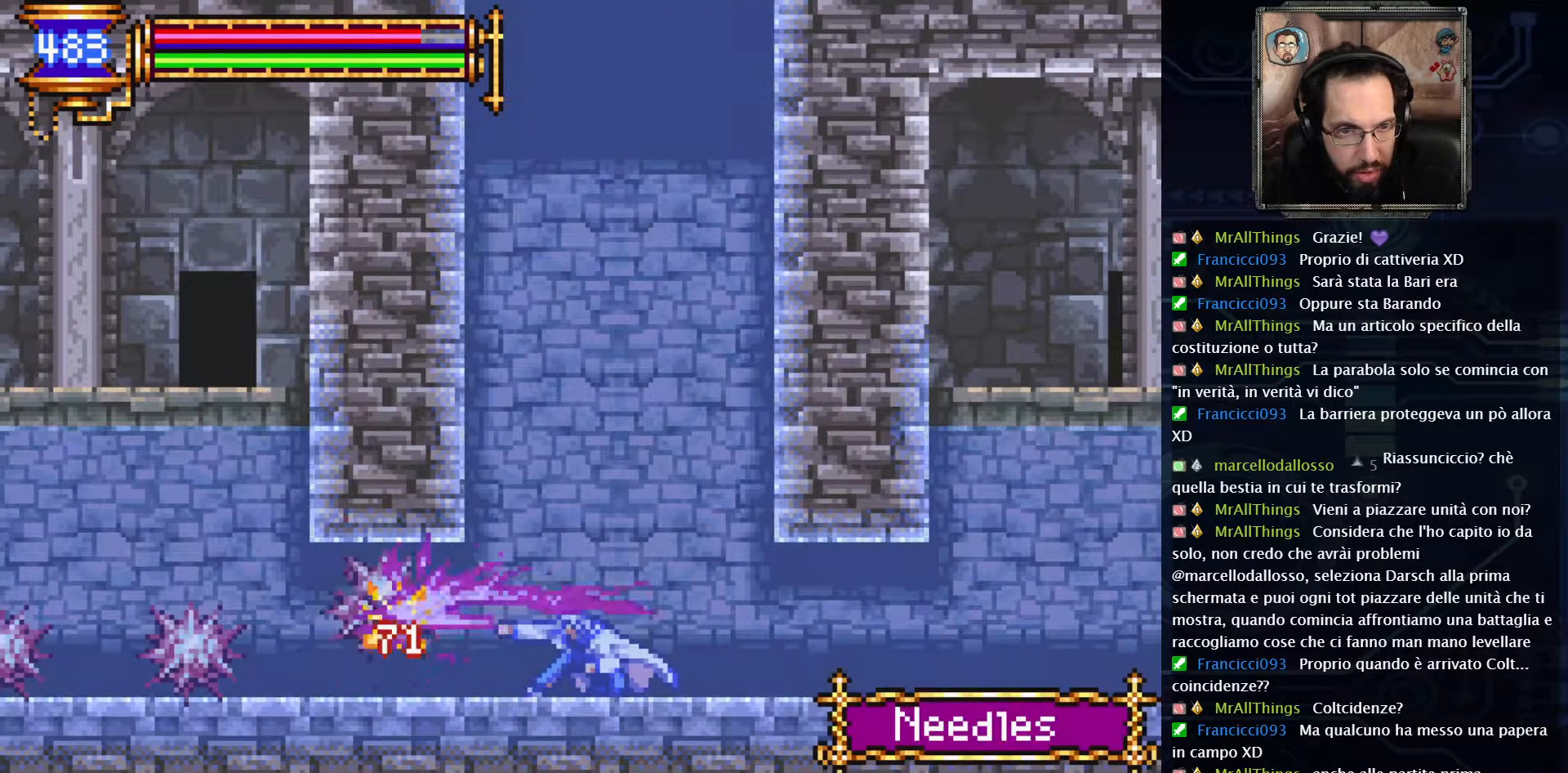
{"dt_ms": 500, "buttons": ["DPAD_LEFT"], "left_stick": "center", "right_stick": "center", "events": [[67, "DPAD_LEFT", "down"]]}
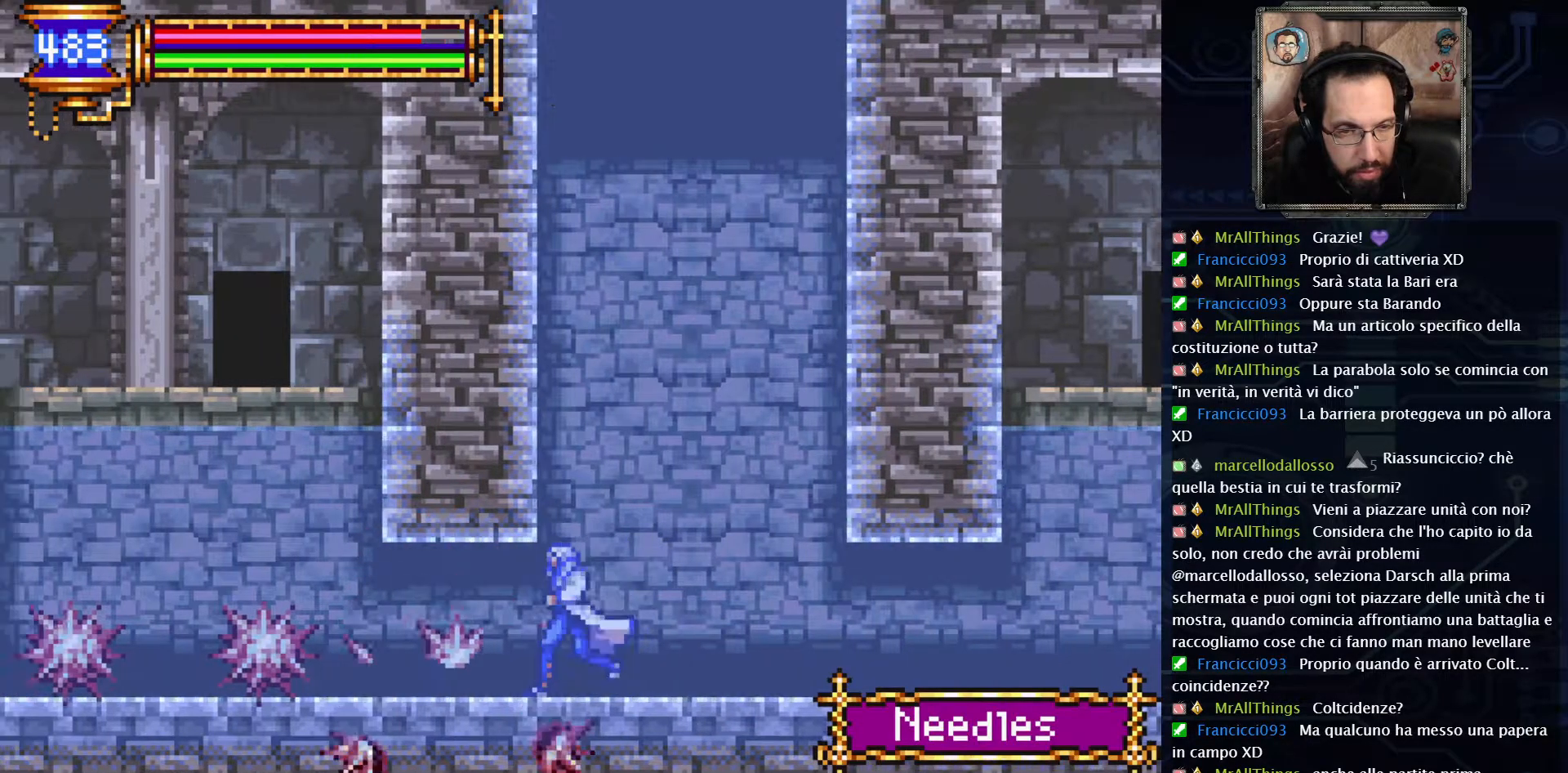
{"dt_ms": 500, "buttons": ["DPAD_DOWN"], "left_stick": "center", "right_stick": "center", "events": [[283, "DPAD_DOWN", "down"], [300, "DPAD_LEFT", "up"], [367, "X", "down"], [467, "X", "up"]]}
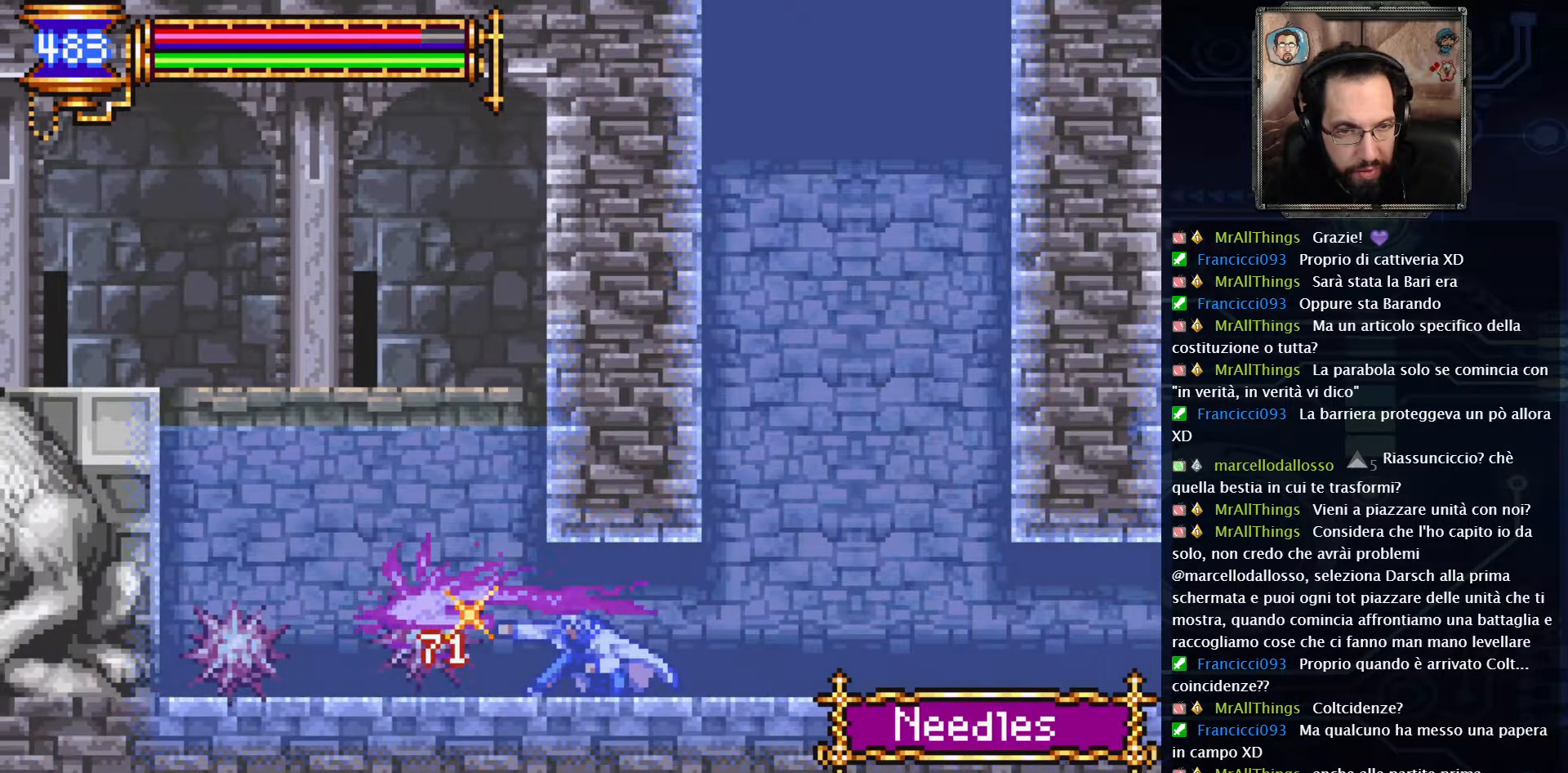
{"dt_ms": 500, "buttons": ["DPAD_LEFT"], "left_stick": "center", "right_stick": "center", "events": [[17, "DPAD_DOWN", "up"], [133, "DPAD_LEFT", "down"]]}
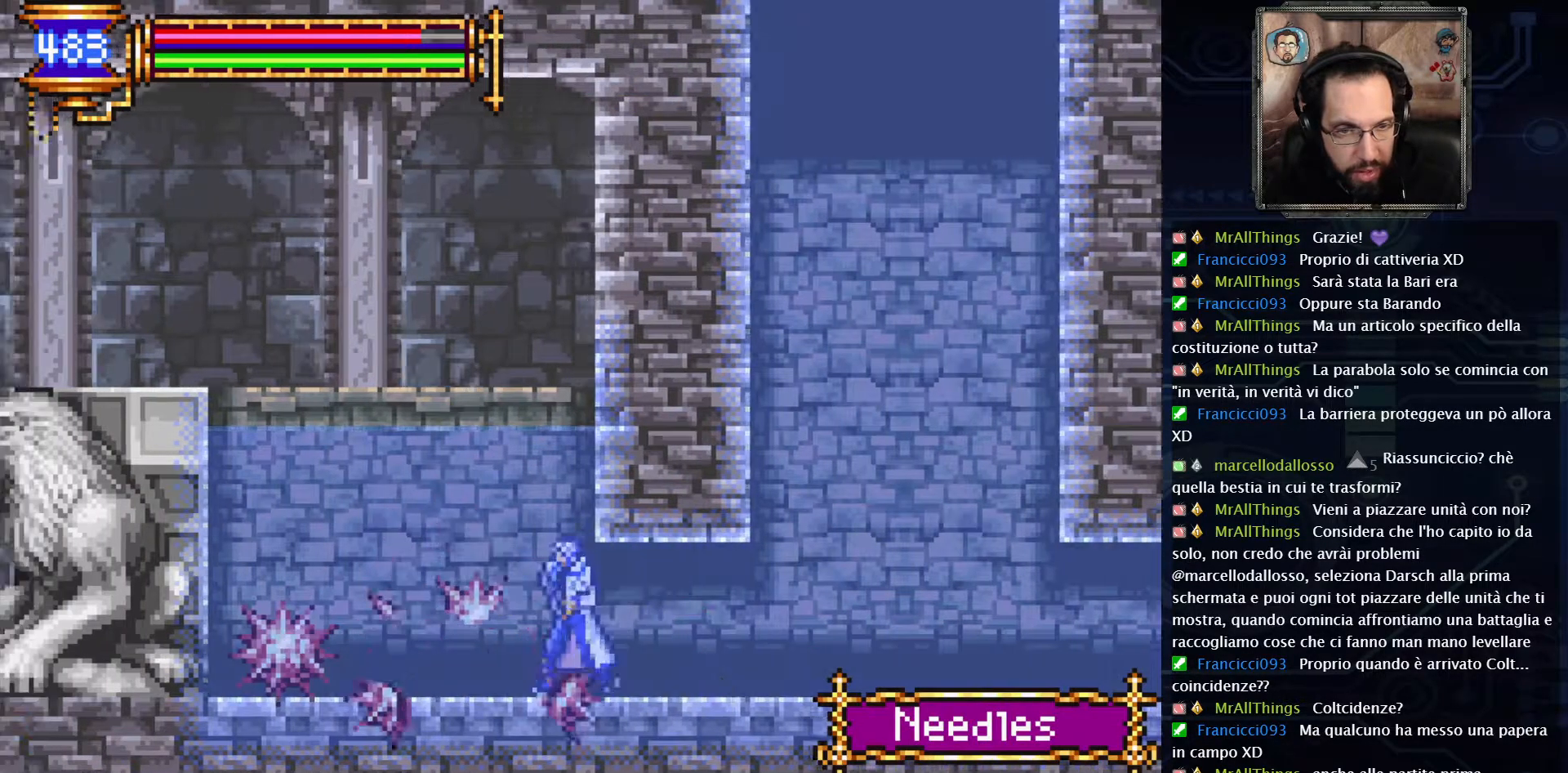
{"dt_ms": 500, "buttons": [], "left_stick": "center", "right_stick": "center", "events": [[267, "DPAD_DOWN", "down"], [267, "DPAD_LEFT", "up"], [350, "X", "down"], [450, "X", "up"], [500, "DPAD_DOWN", "up"]]}
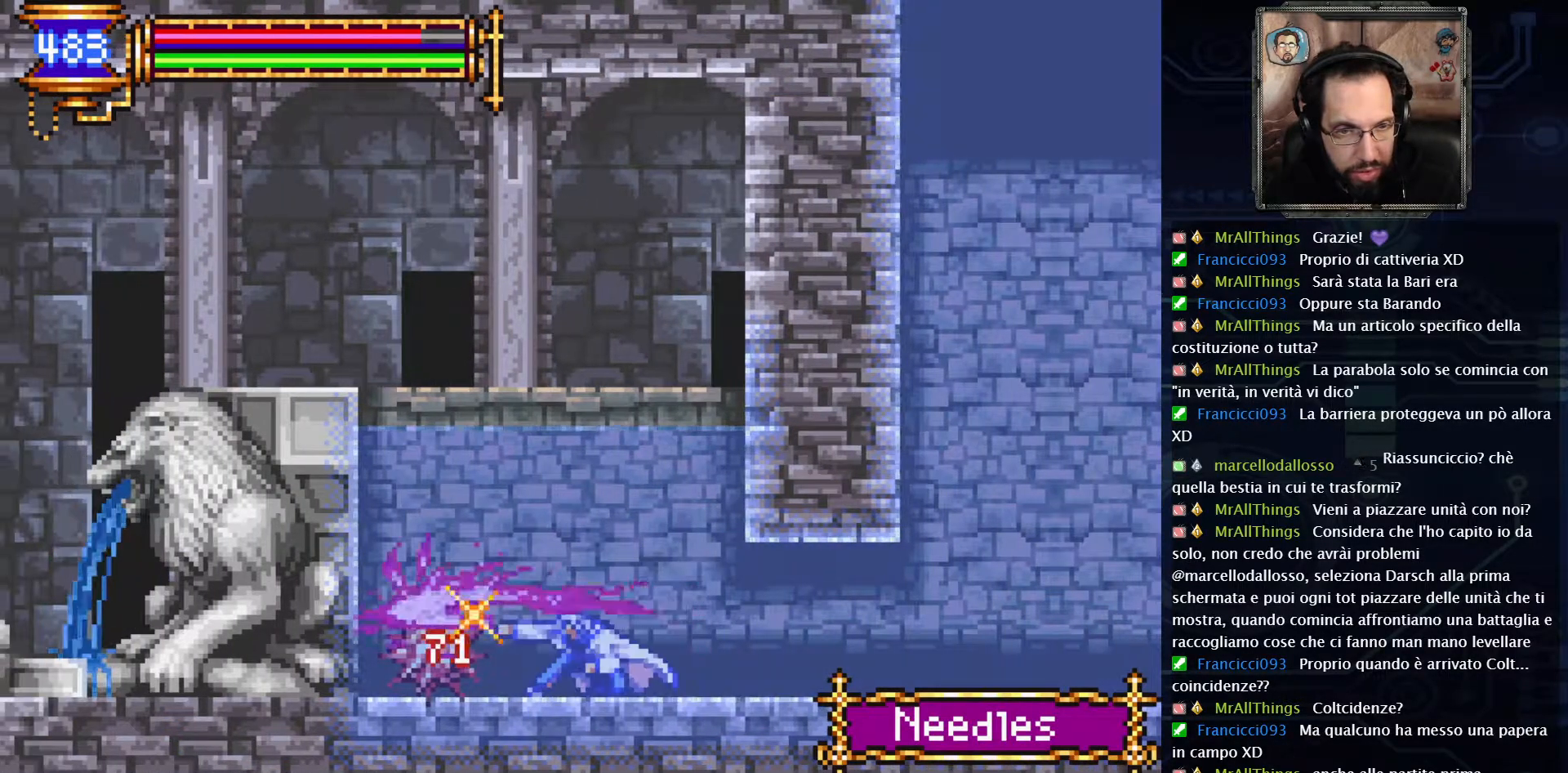
{"dt_ms": 500, "buttons": ["A", "DPAD_LEFT"], "left_stick": "center", "right_stick": "center", "events": [[217, "DPAD_LEFT", "down"], [383, "A", "down"]]}
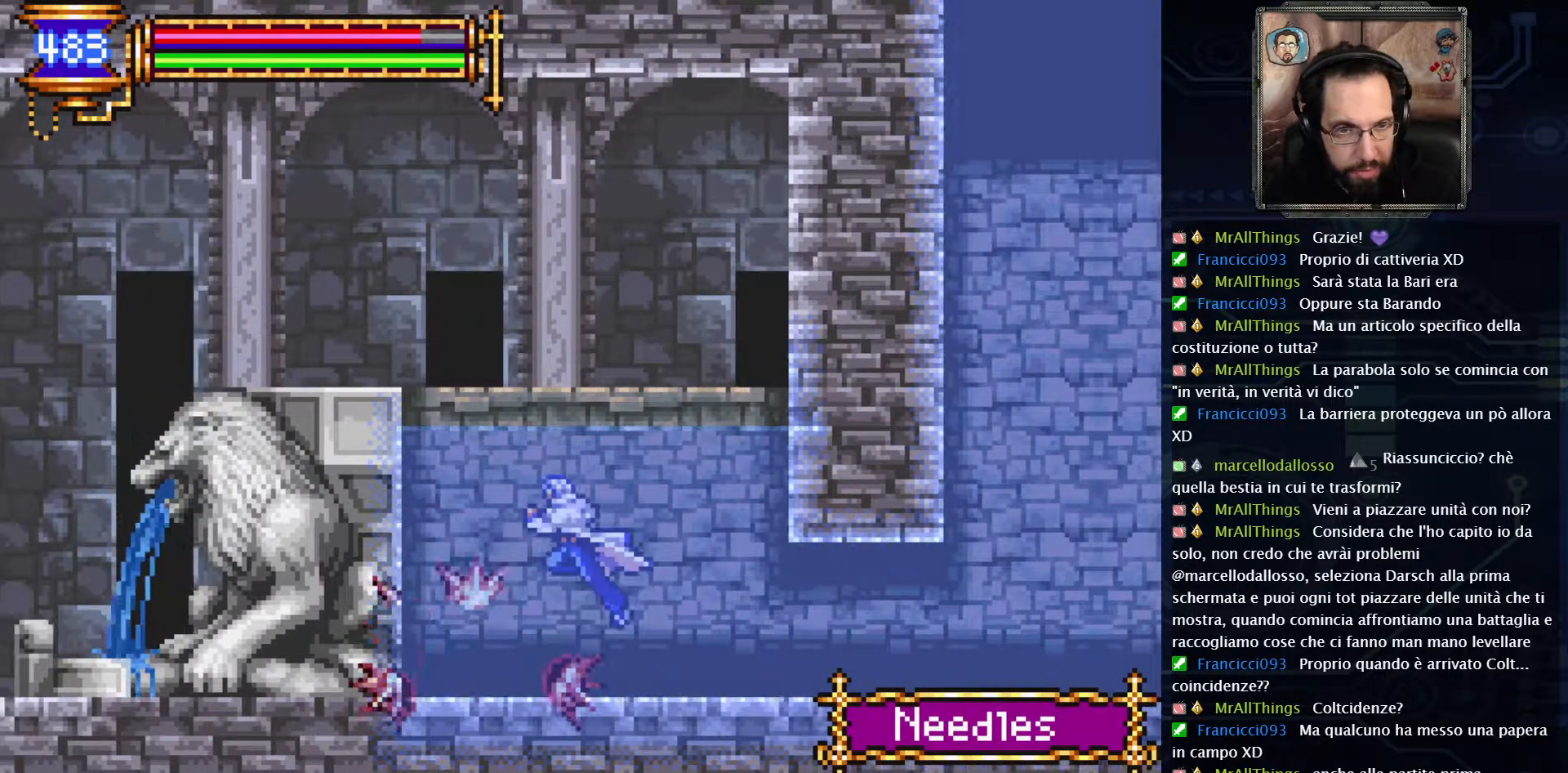
{"dt_ms": 500, "buttons": ["DPAD_LEFT"], "left_stick": "center", "right_stick": "center", "events": [[83, "A", "up"], [150, "A", "down"], [400, "A", "up"]]}
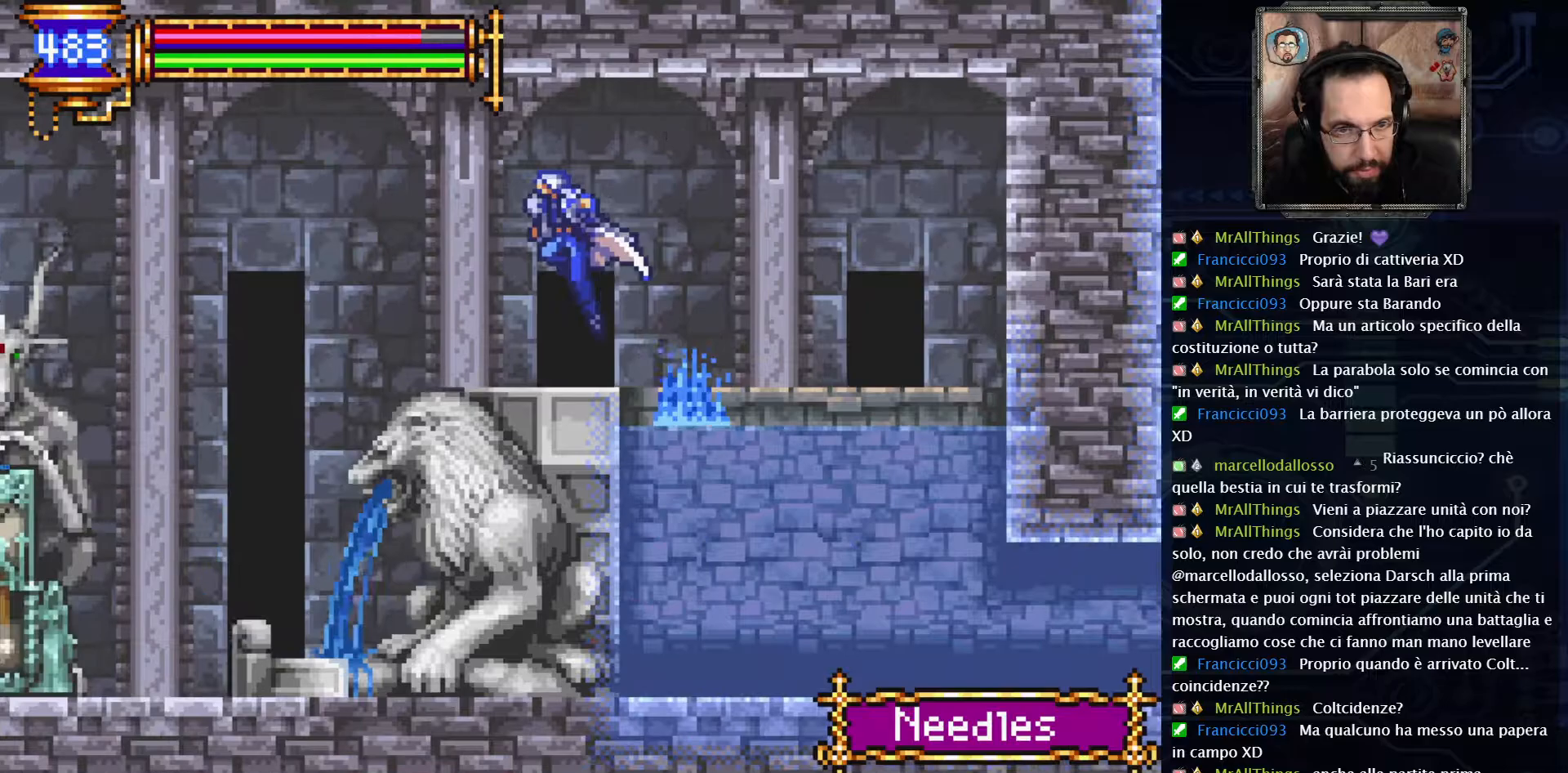
{"dt_ms": 500, "buttons": ["DPAD_LEFT"], "left_stick": "center", "right_stick": "center", "events": []}
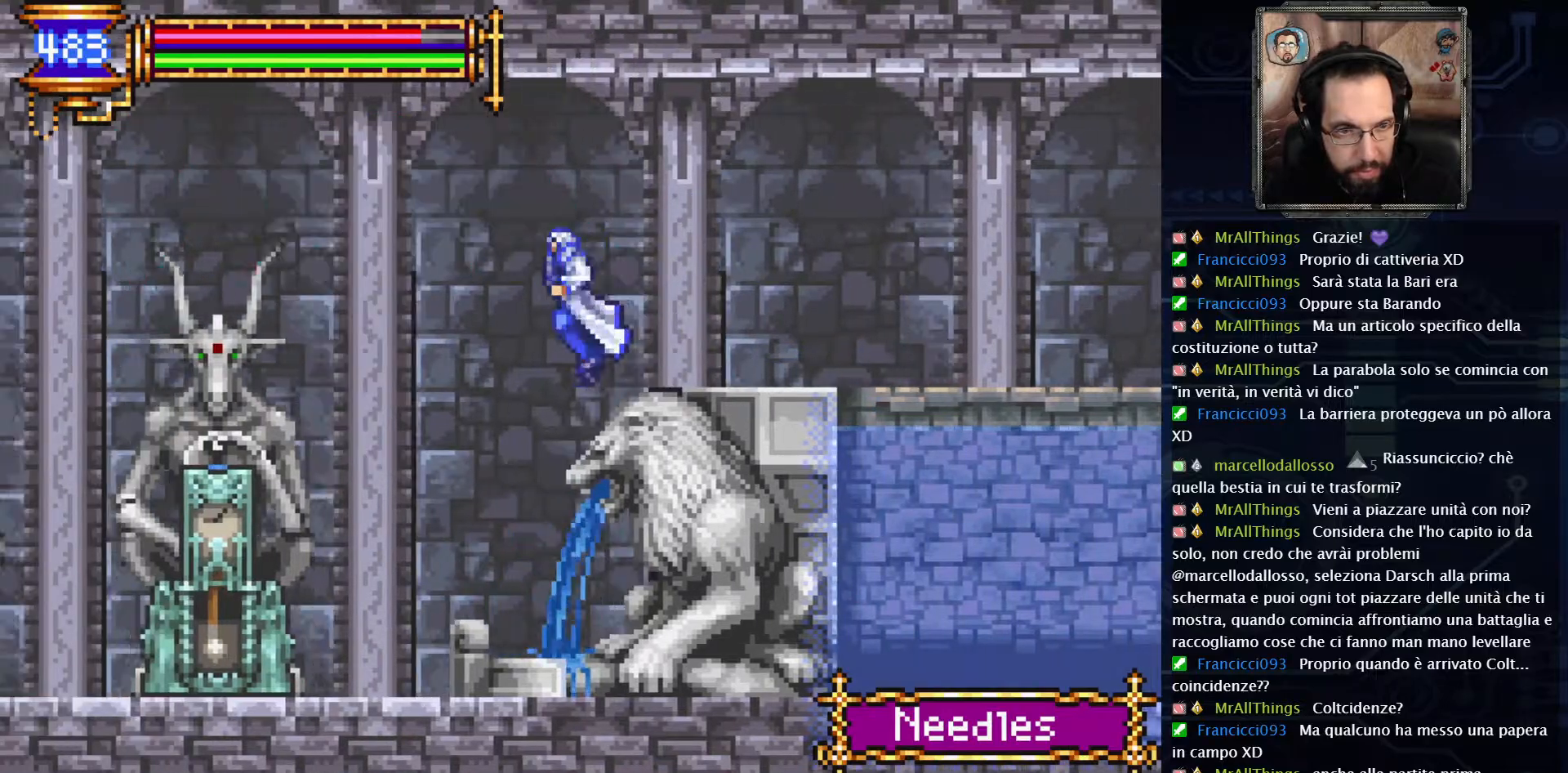
{"dt_ms": 500, "buttons": ["DPAD_LEFT"], "left_stick": "center", "right_stick": "center", "events": [[83, "X", "down"], [150, "X", "up"], [233, "X", "down"], [333, "X", "up"]]}
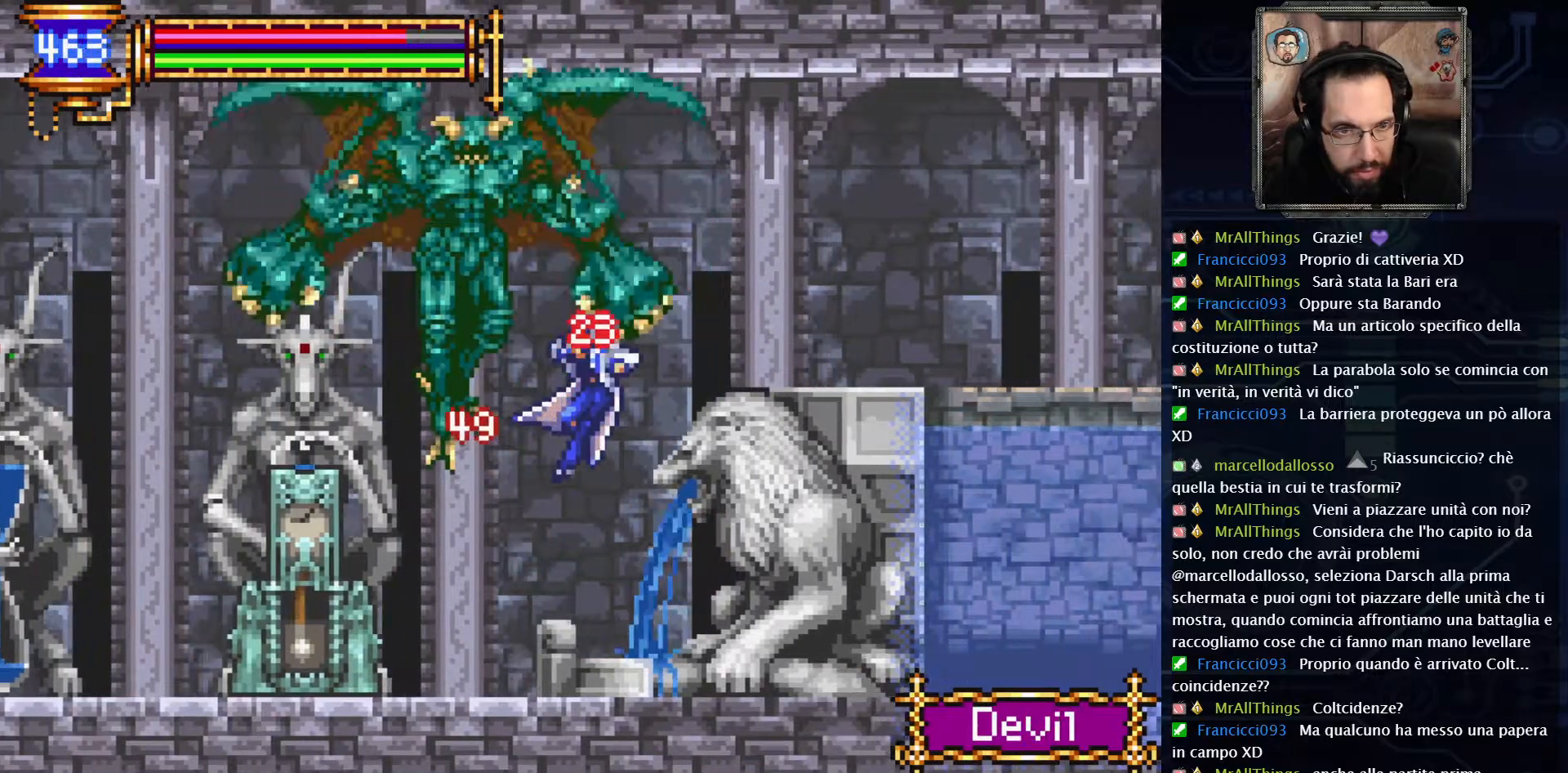
{"dt_ms": 500, "buttons": ["DPAD_LEFT"], "left_stick": "center", "right_stick": "center", "events": []}
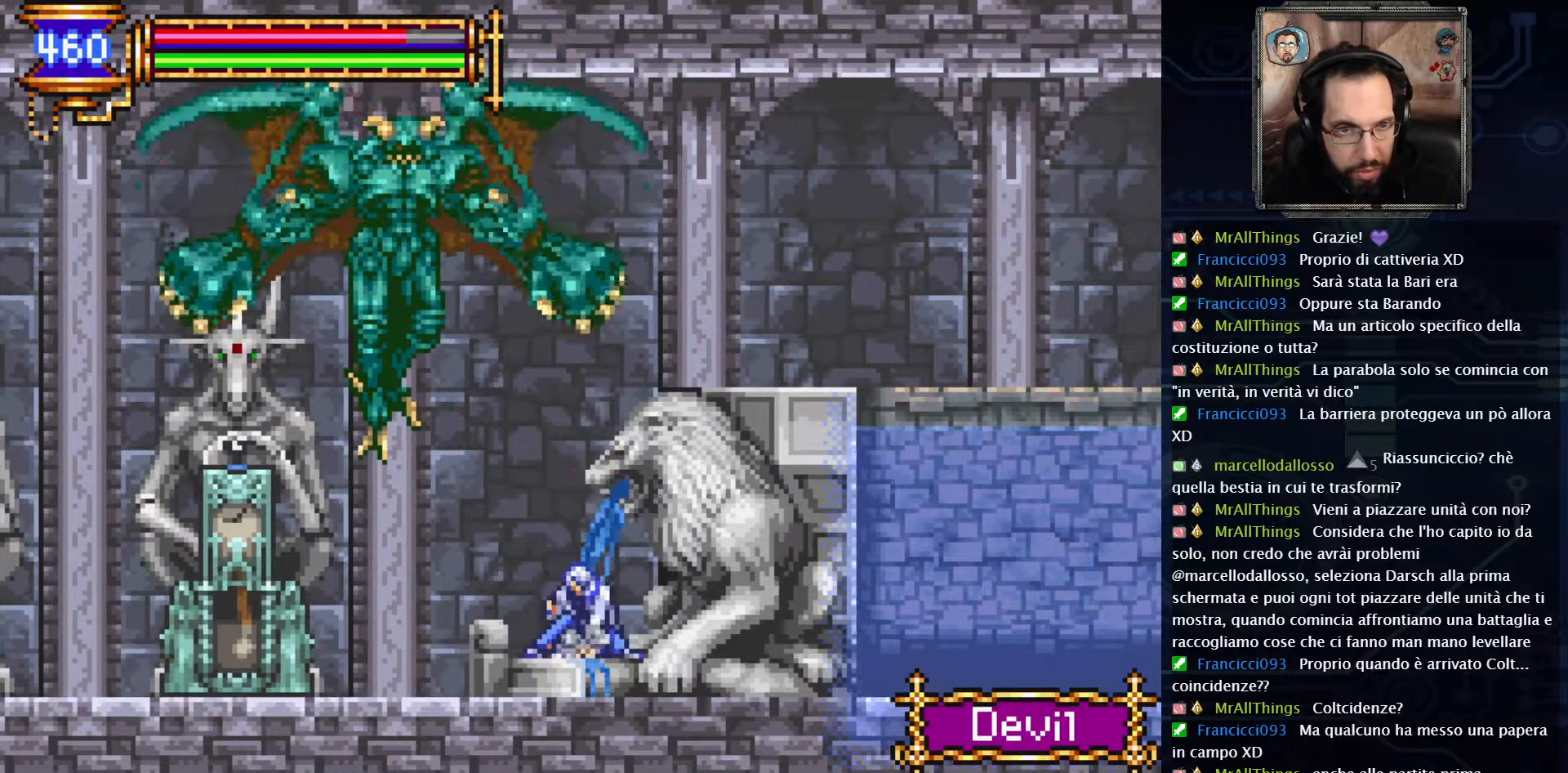
{"dt_ms": 500, "buttons": ["DPAD_LEFT"], "left_stick": "center", "right_stick": "center", "events": []}
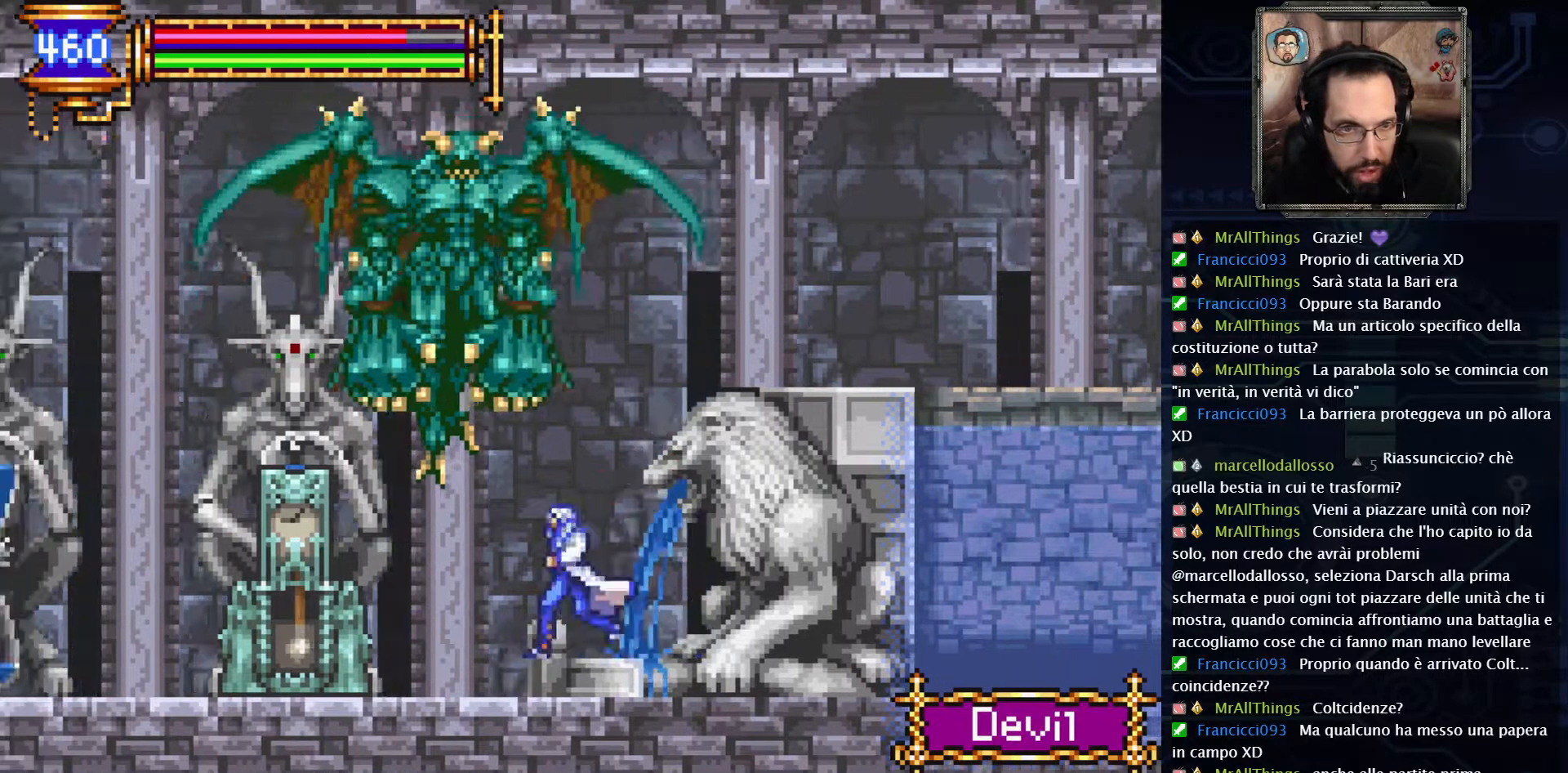
{"dt_ms": 500, "buttons": ["DPAD_LEFT"], "left_stick": "center", "right_stick": "center", "events": []}
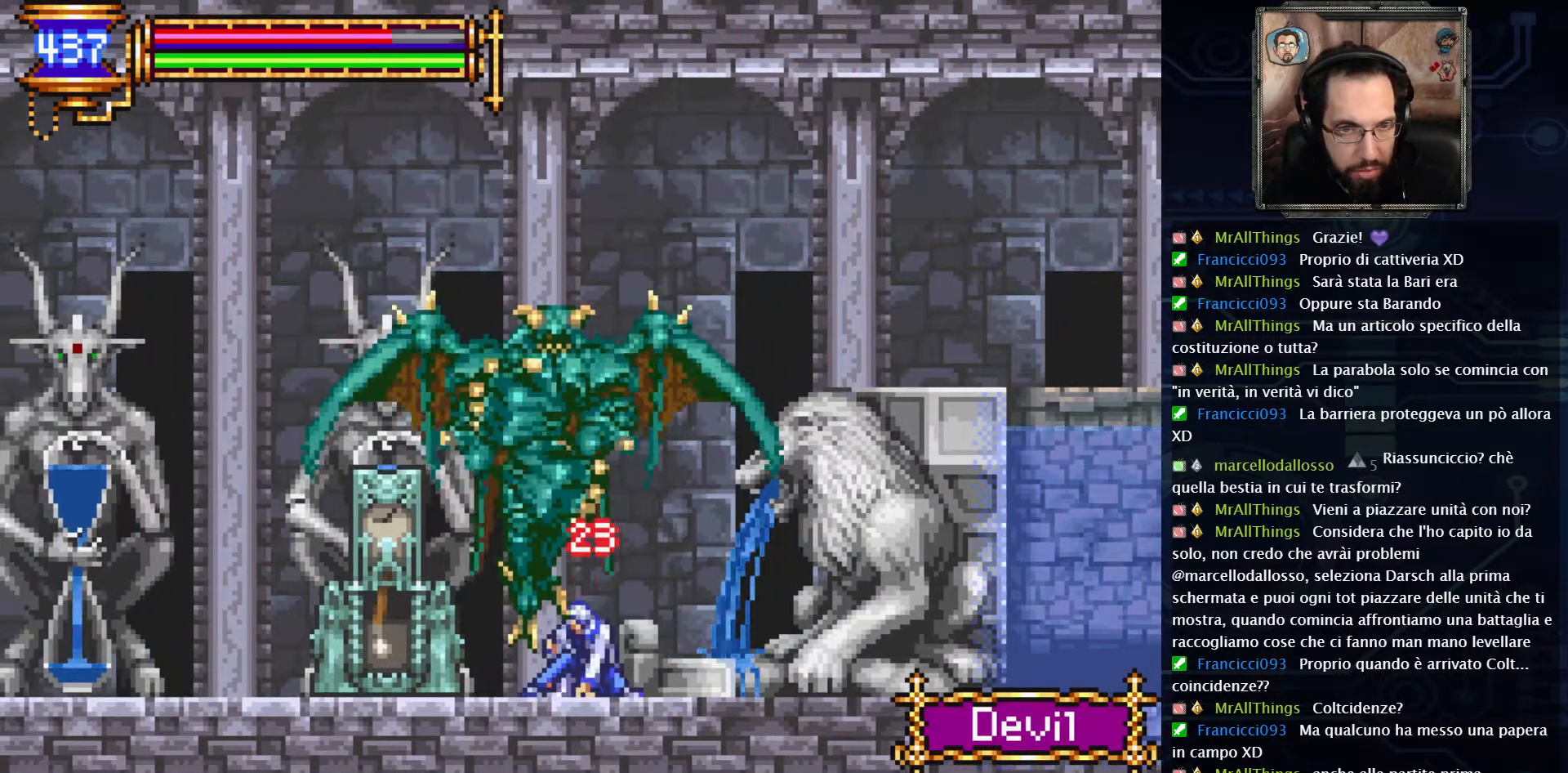
{"dt_ms": 500, "buttons": ["DPAD_RIGHT"], "left_stick": "center", "right_stick": "center", "events": [[17, "DPAD_LEFT", "up"], [183, "DPAD_RIGHT", "down"], [217, "DPAD_UP", "down"], [350, "DPAD_UP", "up"]]}
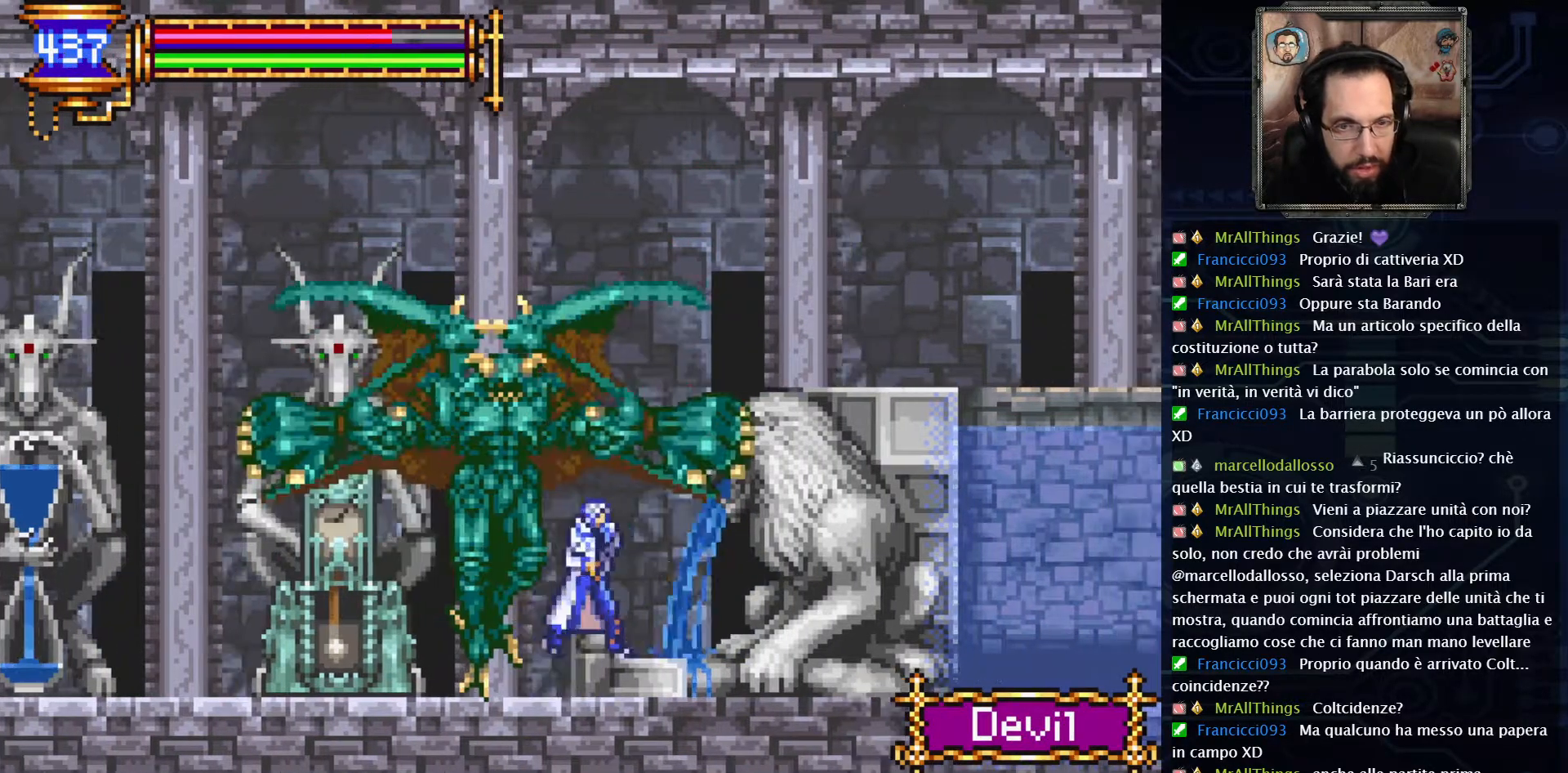
{"dt_ms": 500, "buttons": ["X"], "left_stick": "center", "right_stick": "center", "events": [[267, "DPAD_RIGHT", "up"], [367, "DPAD_LEFT", "down"], [433, "DPAD_LEFT", "up"], [450, "X", "down"]]}
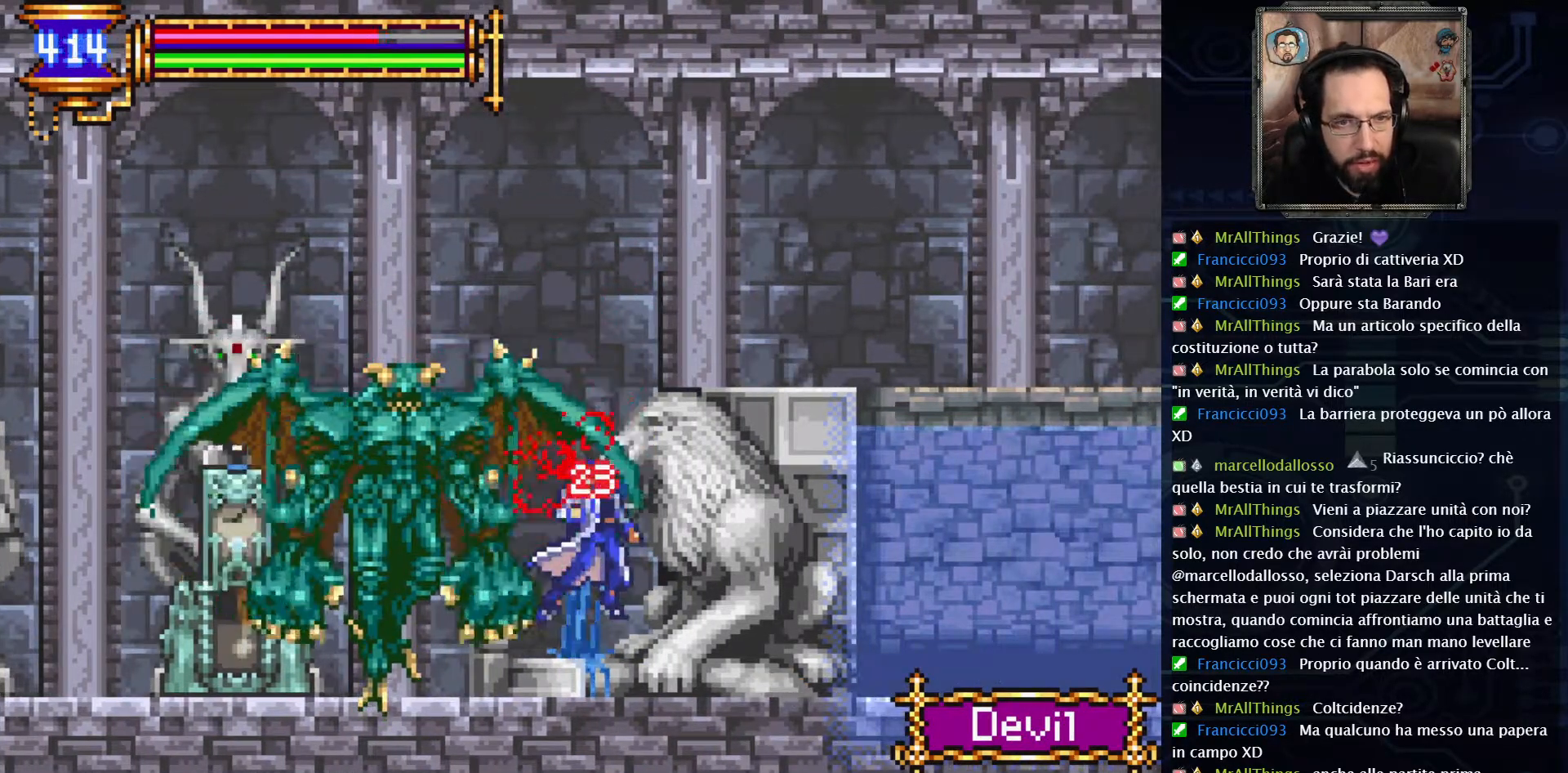
{"dt_ms": 500, "buttons": ["X"], "left_stick": "center", "right_stick": "center", "events": [[17, "X", "up"], [100, "X", "down"], [200, "X", "up"], [267, "X", "down"], [367, "X", "up"], [450, "X", "down"]]}
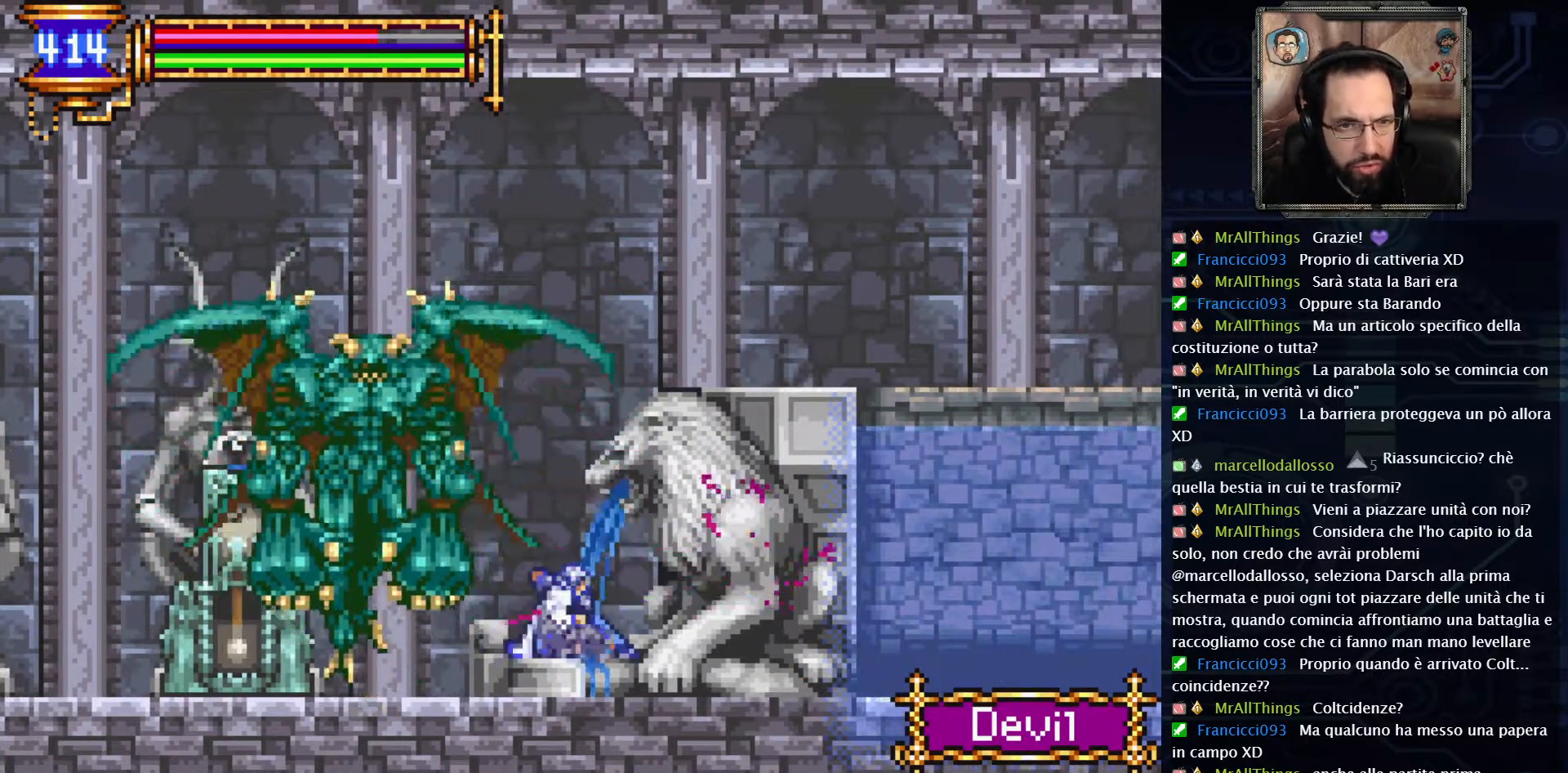
{"dt_ms": 500, "buttons": ["DPAD_LEFT"], "left_stick": "center", "right_stick": "center", "events": [[17, "DPAD_DOWN", "down"], [67, "X", "up"], [150, "X", "down"], [250, "DPAD_DOWN", "up"], [250, "X", "up"], [367, "DPAD_LEFT", "down"]]}